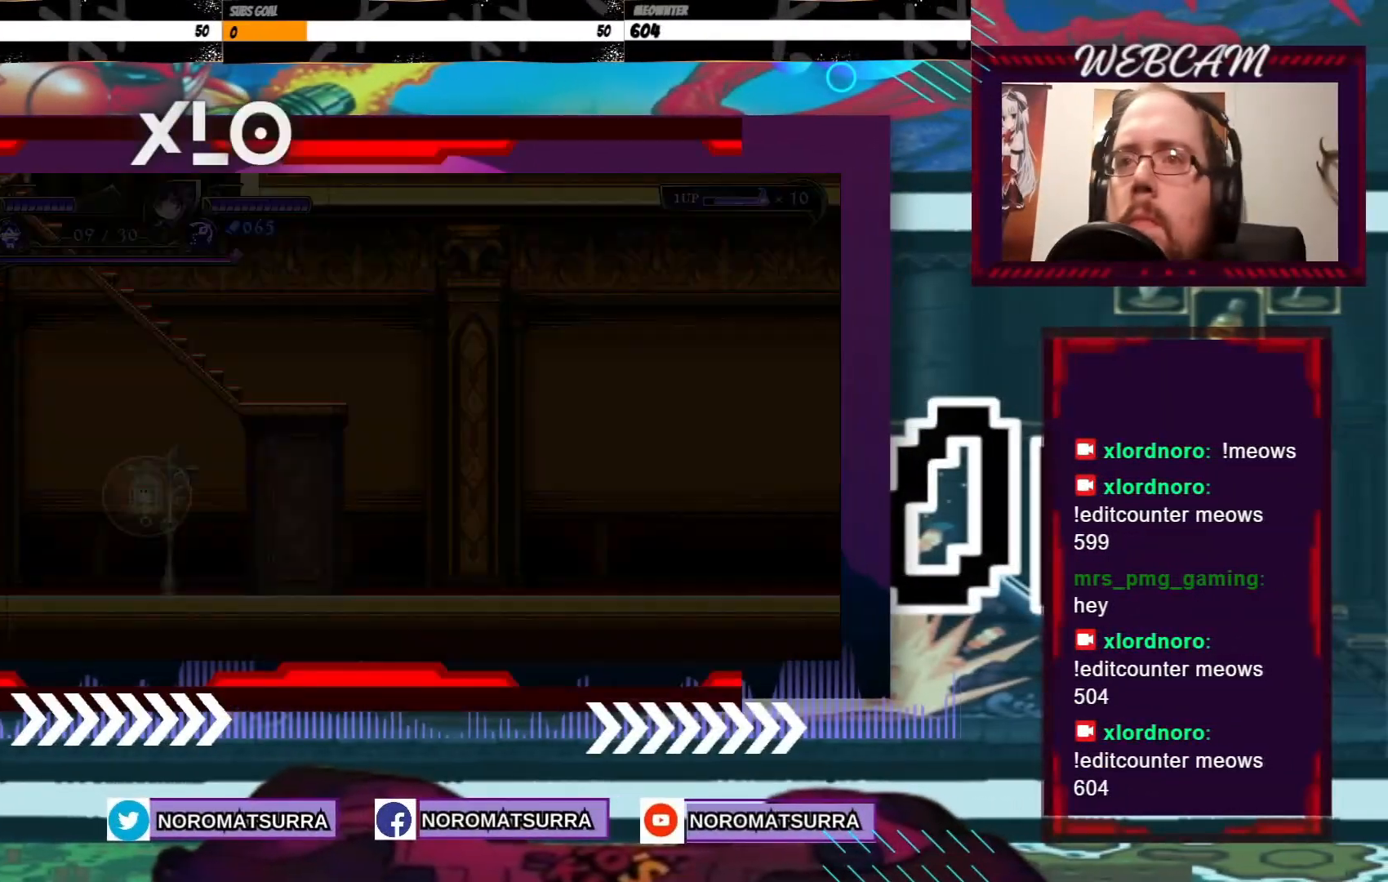
Gameplay with a controller (Xbox layout); each line is a JSON object with the inputs held at the frame after it. "events" lists button and stick changes between this image and that frame as [ms after this image, input, new state], when the widget could be followed in between. Not read: L3 R3.
{"buttons": [], "left_stick": "right", "right_stick": "center", "events": []}
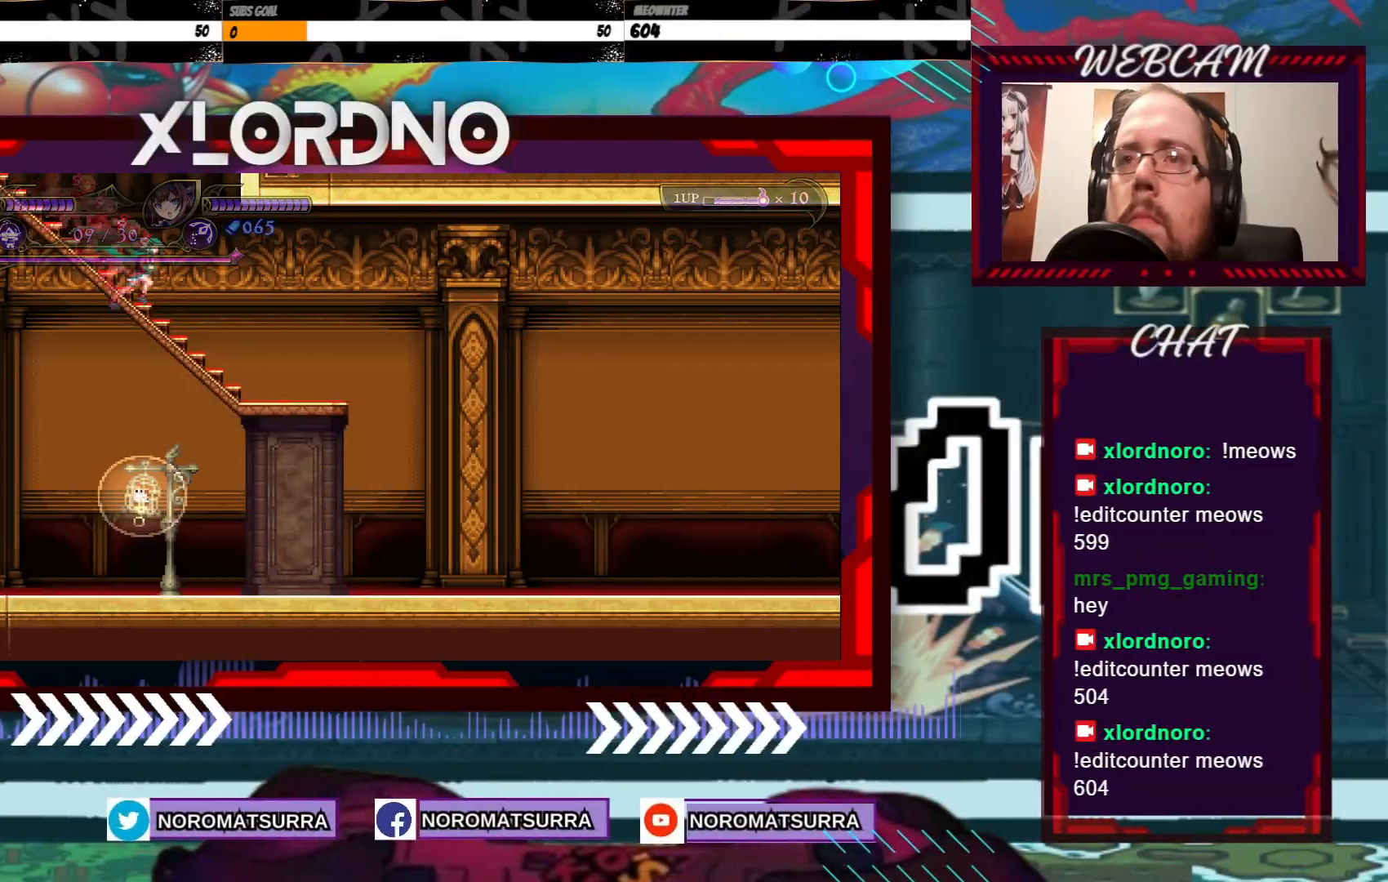
{"buttons": [], "left_stick": "right", "right_stick": "center", "events": []}
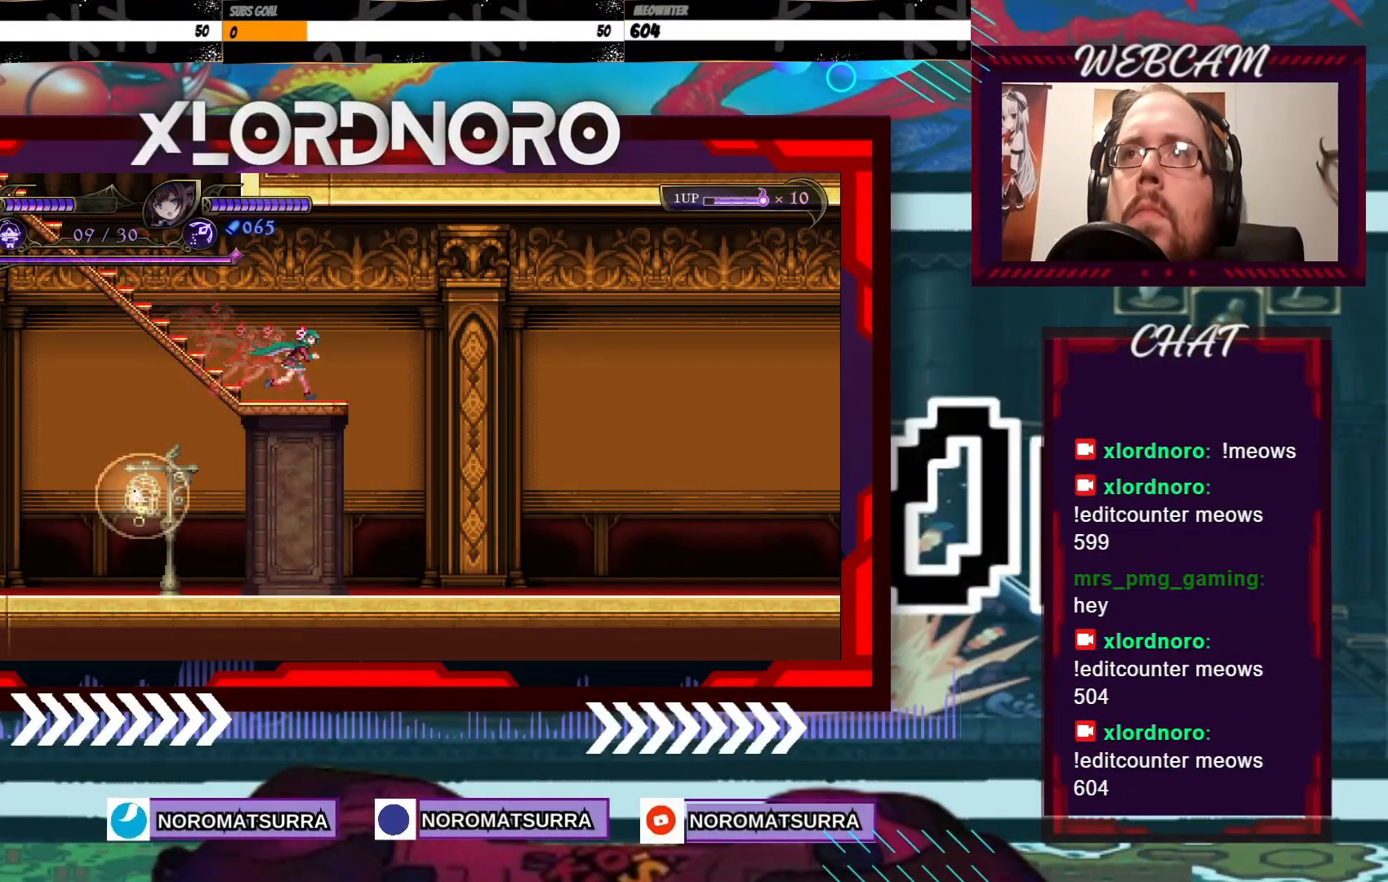
{"buttons": [], "left_stick": "right", "right_stick": "center", "events": []}
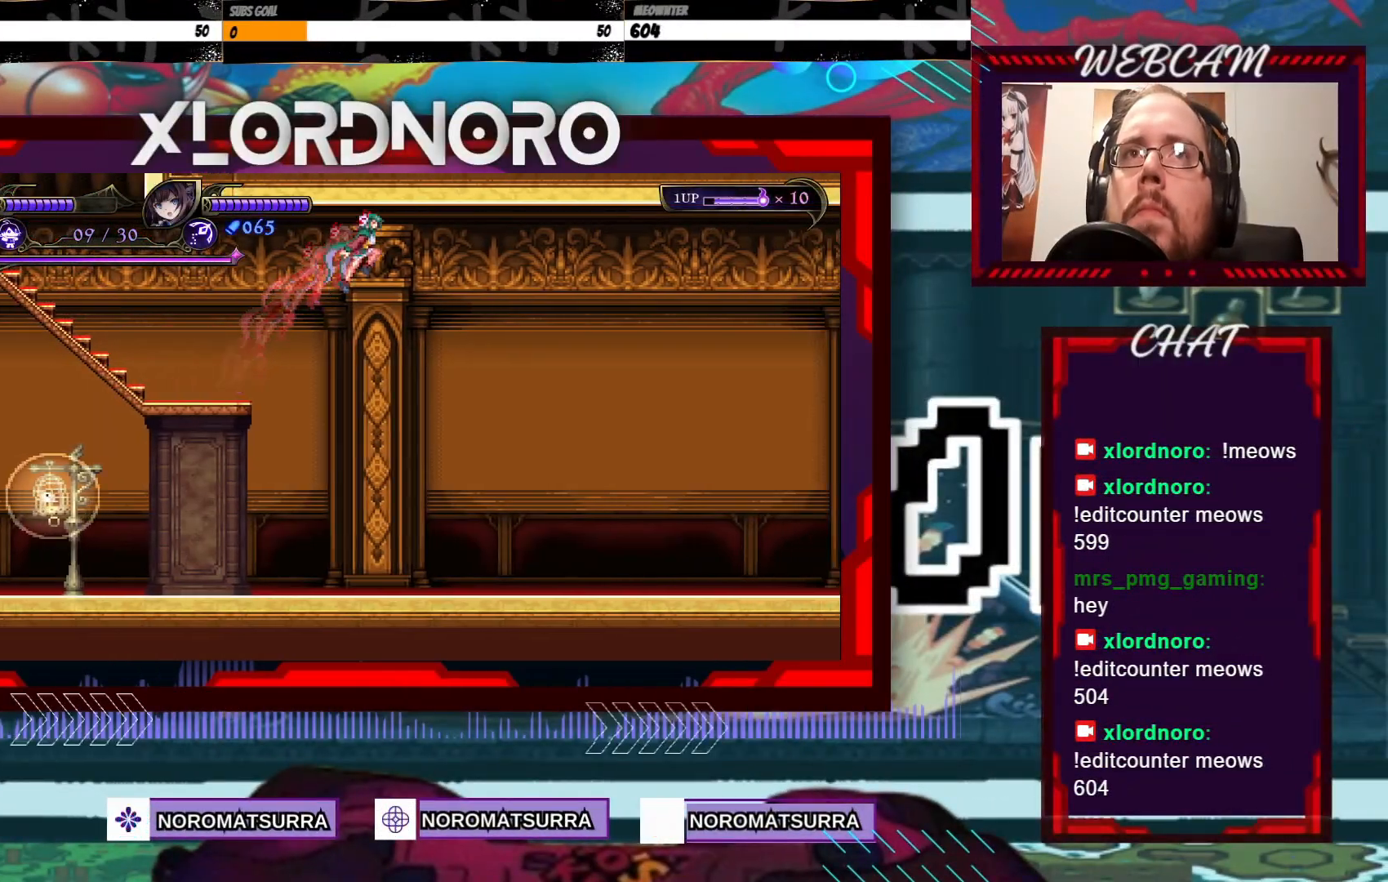
{"buttons": [], "left_stick": "right", "right_stick": "center", "events": []}
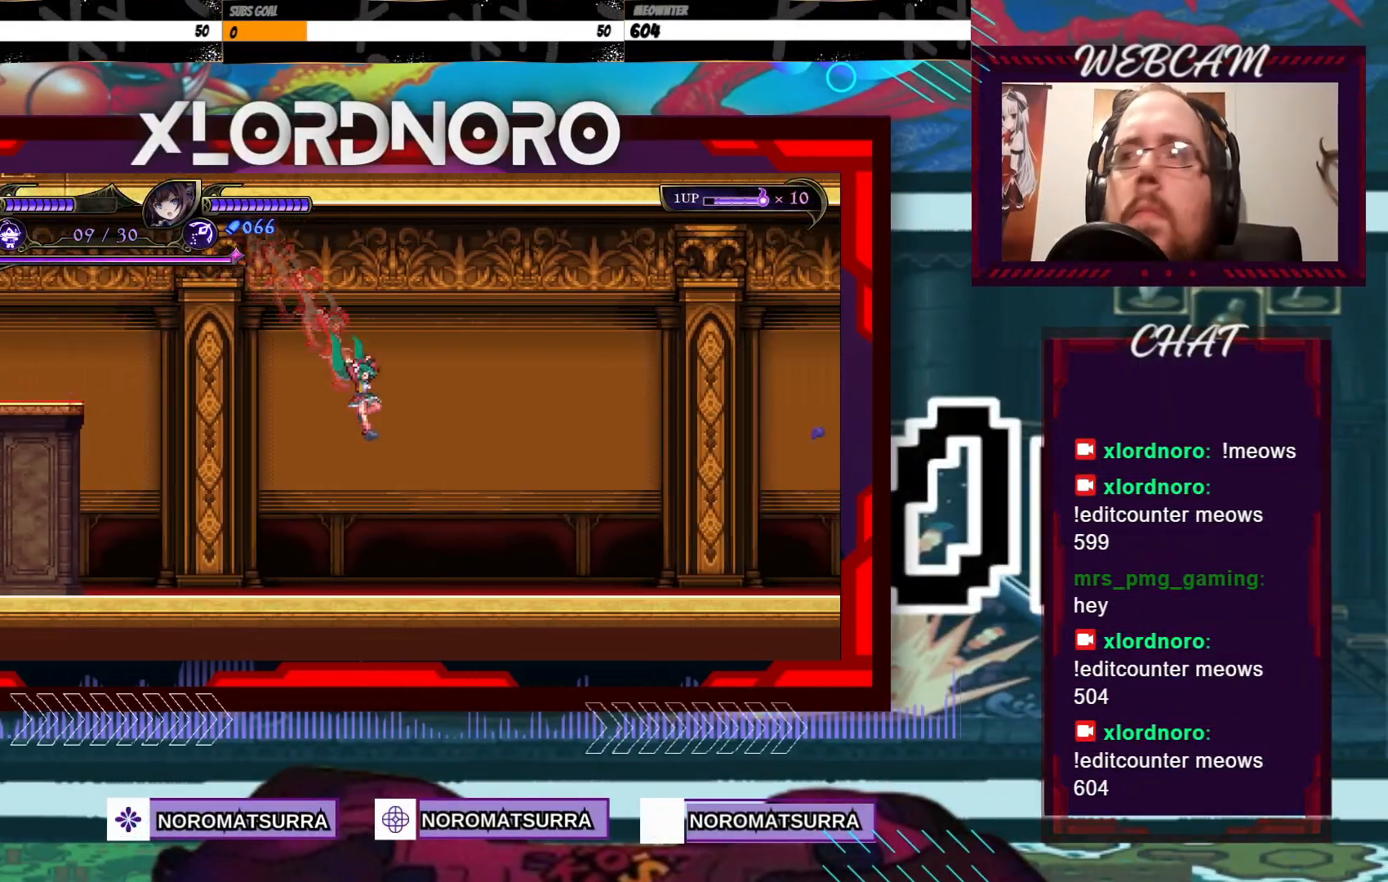
{"buttons": [], "left_stick": "right", "right_stick": "center", "events": []}
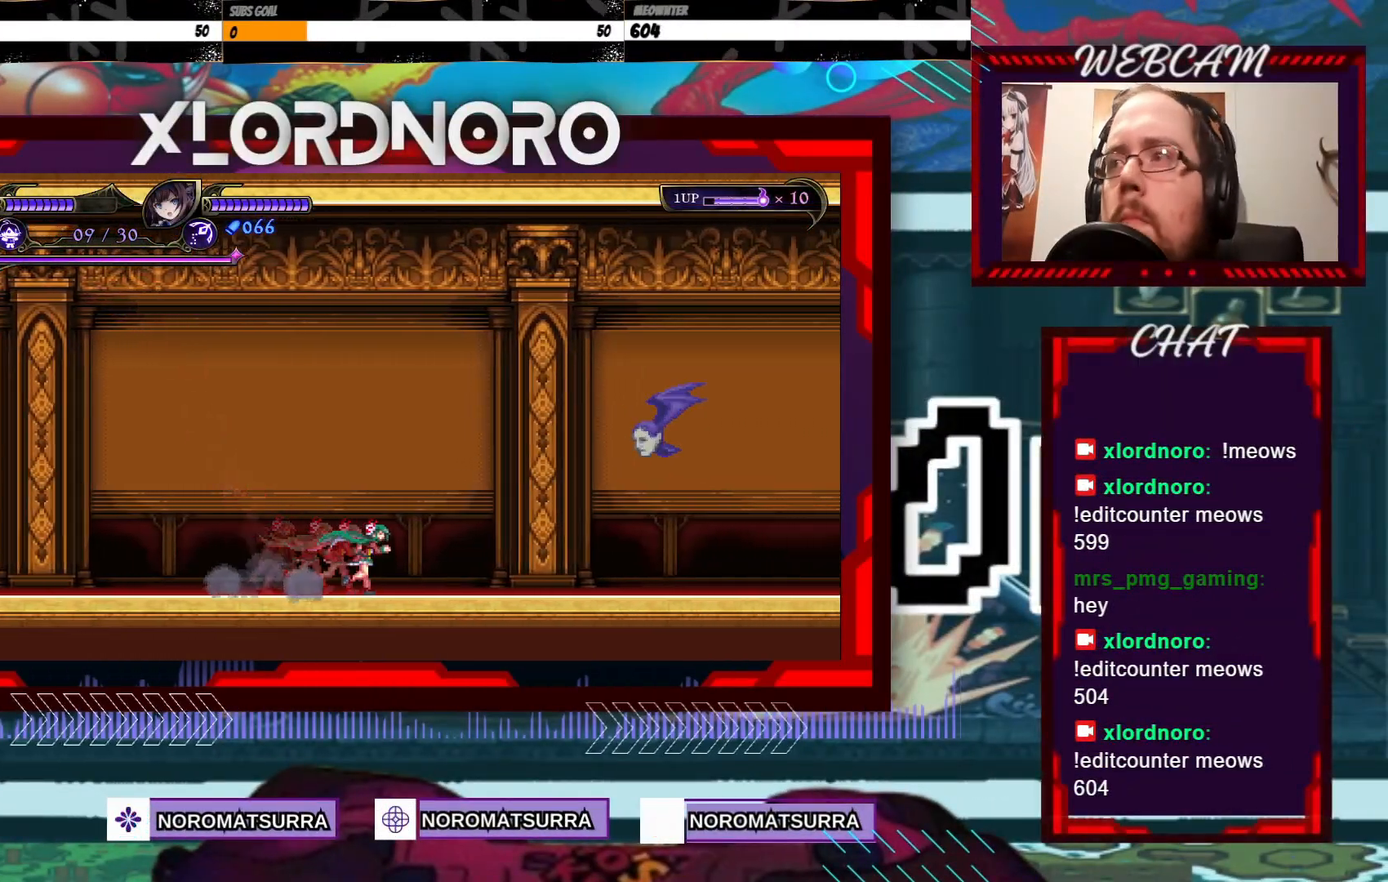
{"buttons": ["X"], "left_stick": "center", "right_stick": "center", "events": [[267, "A", "down"], [333, "left_stick", "center"], [367, "A", "up"], [433, "X", "down"]]}
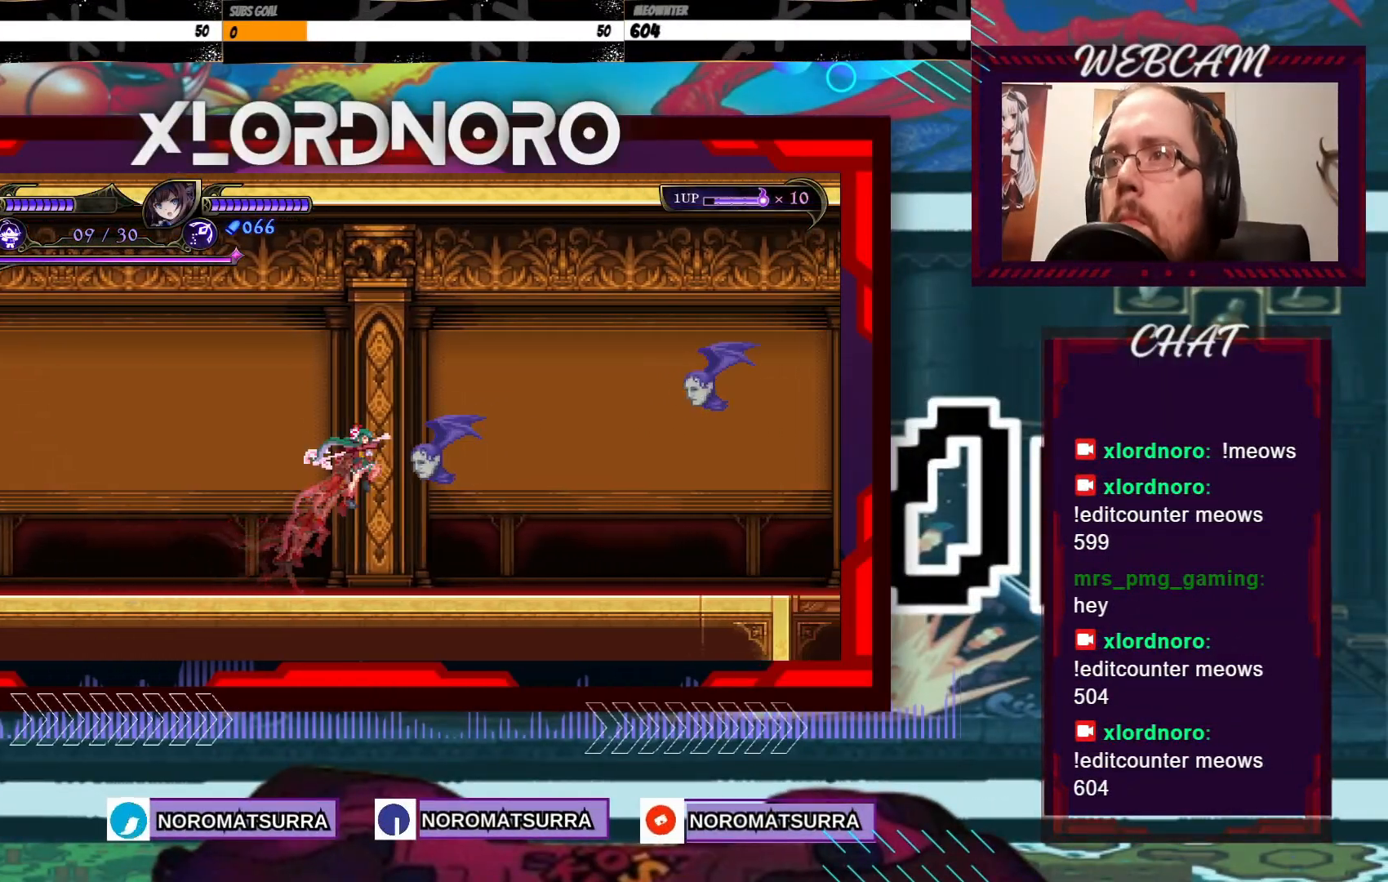
{"buttons": [], "left_stick": "left", "right_stick": "center", "events": [[33, "X", "up"], [83, "X", "down"], [83, "left_stick", "left"], [167, "X", "up"]]}
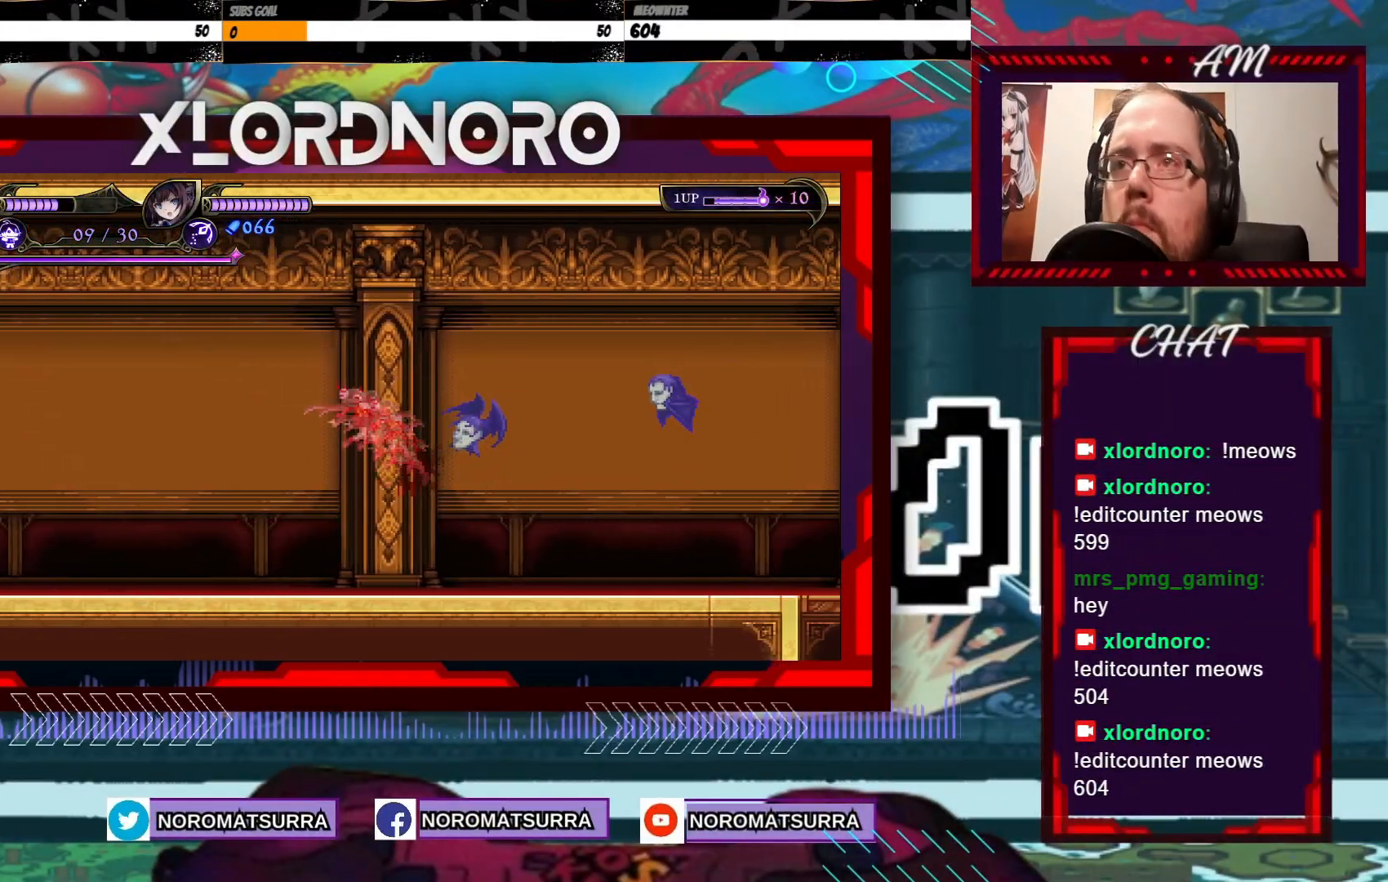
{"buttons": [], "left_stick": "center", "right_stick": "center", "events": [[217, "left_stick", "center"], [267, "left_stick", "right"], [383, "left_stick", "center"]]}
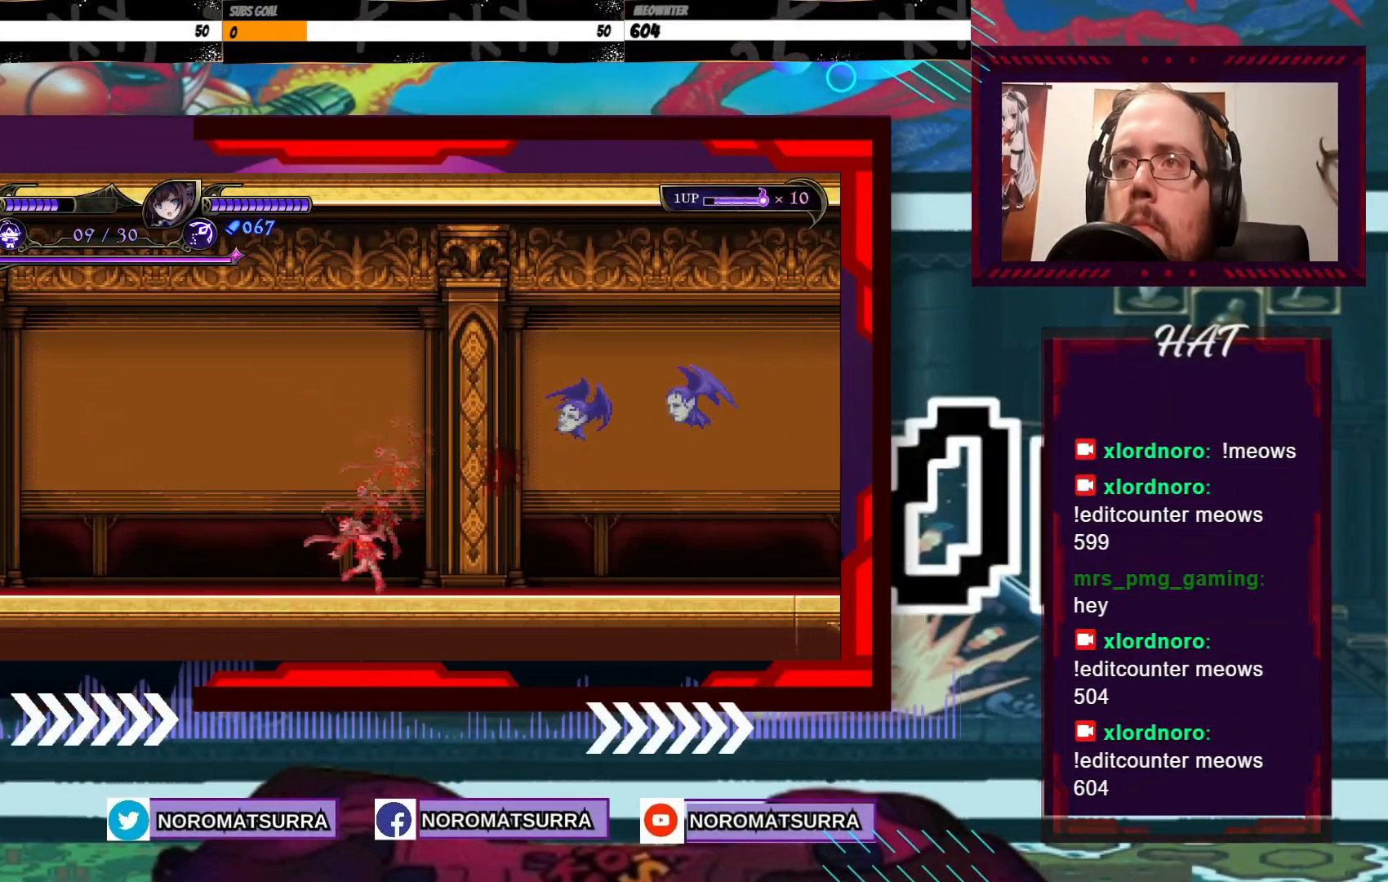
{"buttons": [], "left_stick": "center", "right_stick": "center", "events": [[33, "left_stick", "right"], [217, "left_stick", "center"]]}
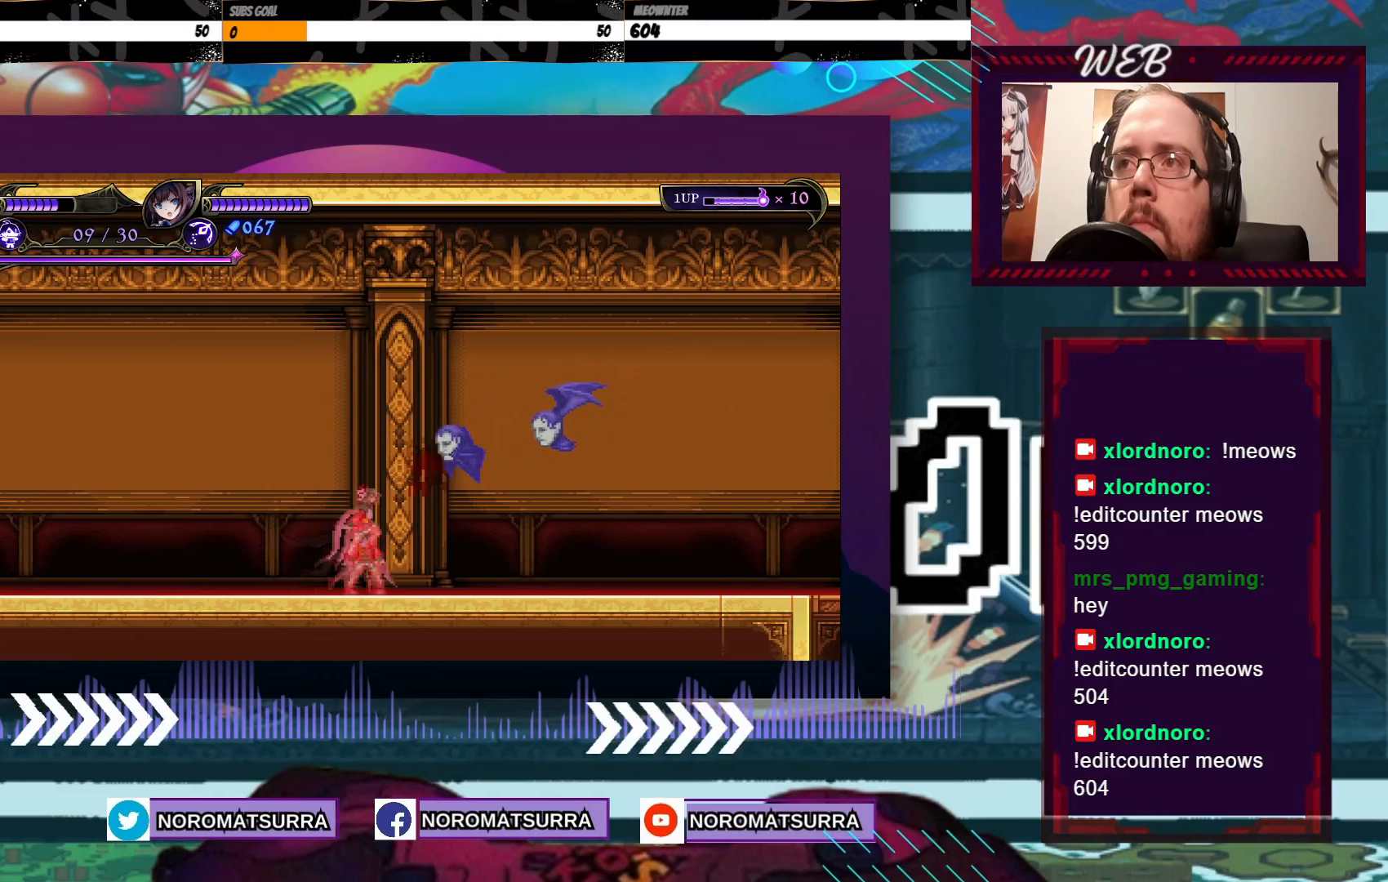
{"buttons": ["X"], "left_stick": "center", "right_stick": "center", "events": [[33, "X", "down"], [133, "X", "up"], [217, "X", "down"], [267, "X", "up"], [333, "X", "down"], [417, "X", "up"], [483, "X", "down"]]}
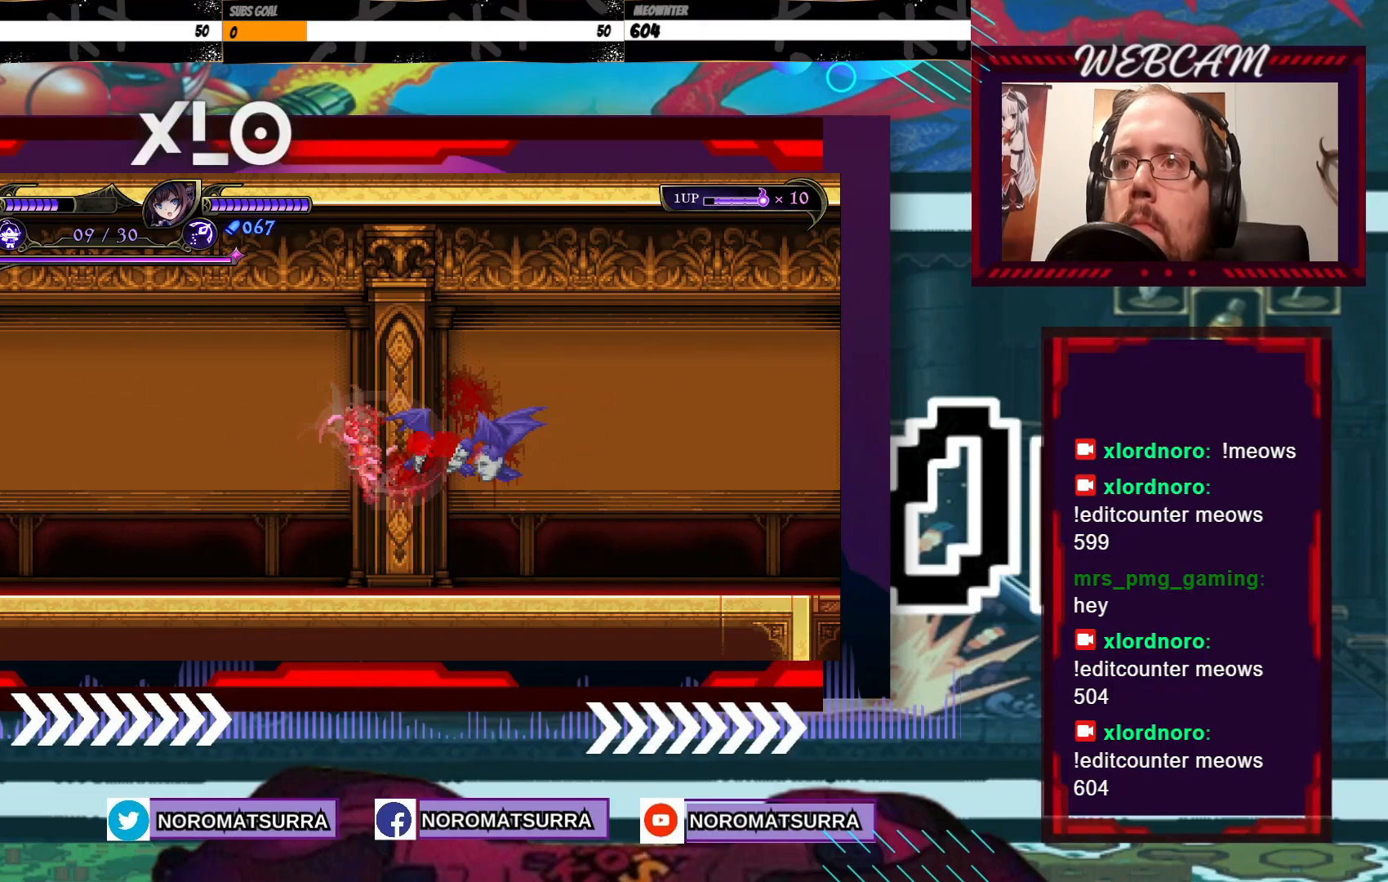
{"buttons": ["X"], "left_stick": "center", "right_stick": "center", "events": [[83, "X", "up"], [133, "X", "down"], [217, "X", "up"], [283, "X", "down"], [383, "X", "up"], [467, "X", "down"]]}
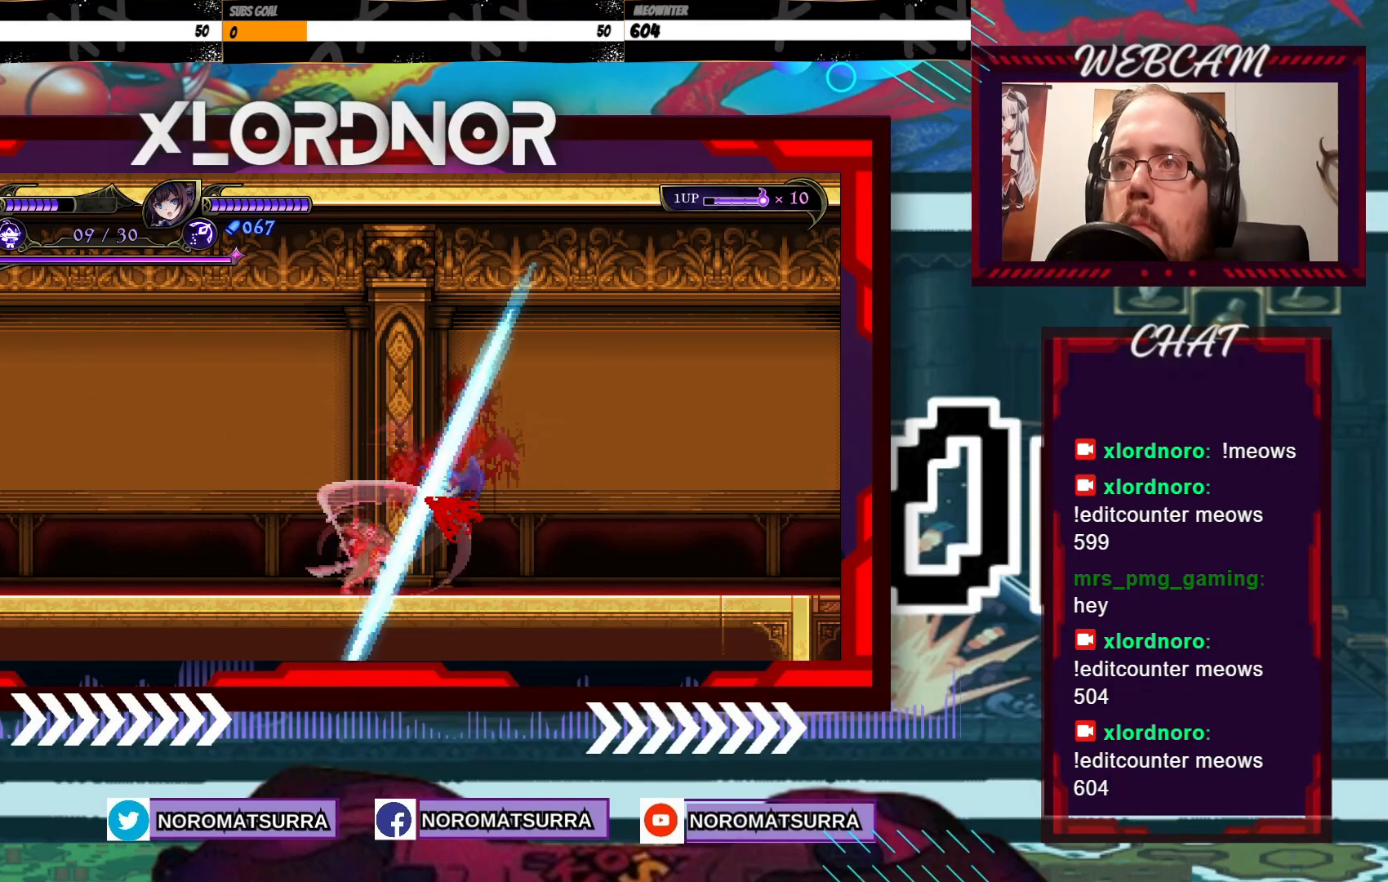
{"buttons": [], "left_stick": "center", "right_stick": "center", "events": [[33, "X", "up"], [117, "X", "down"], [217, "X", "up"], [283, "X", "down"], [383, "X", "up"]]}
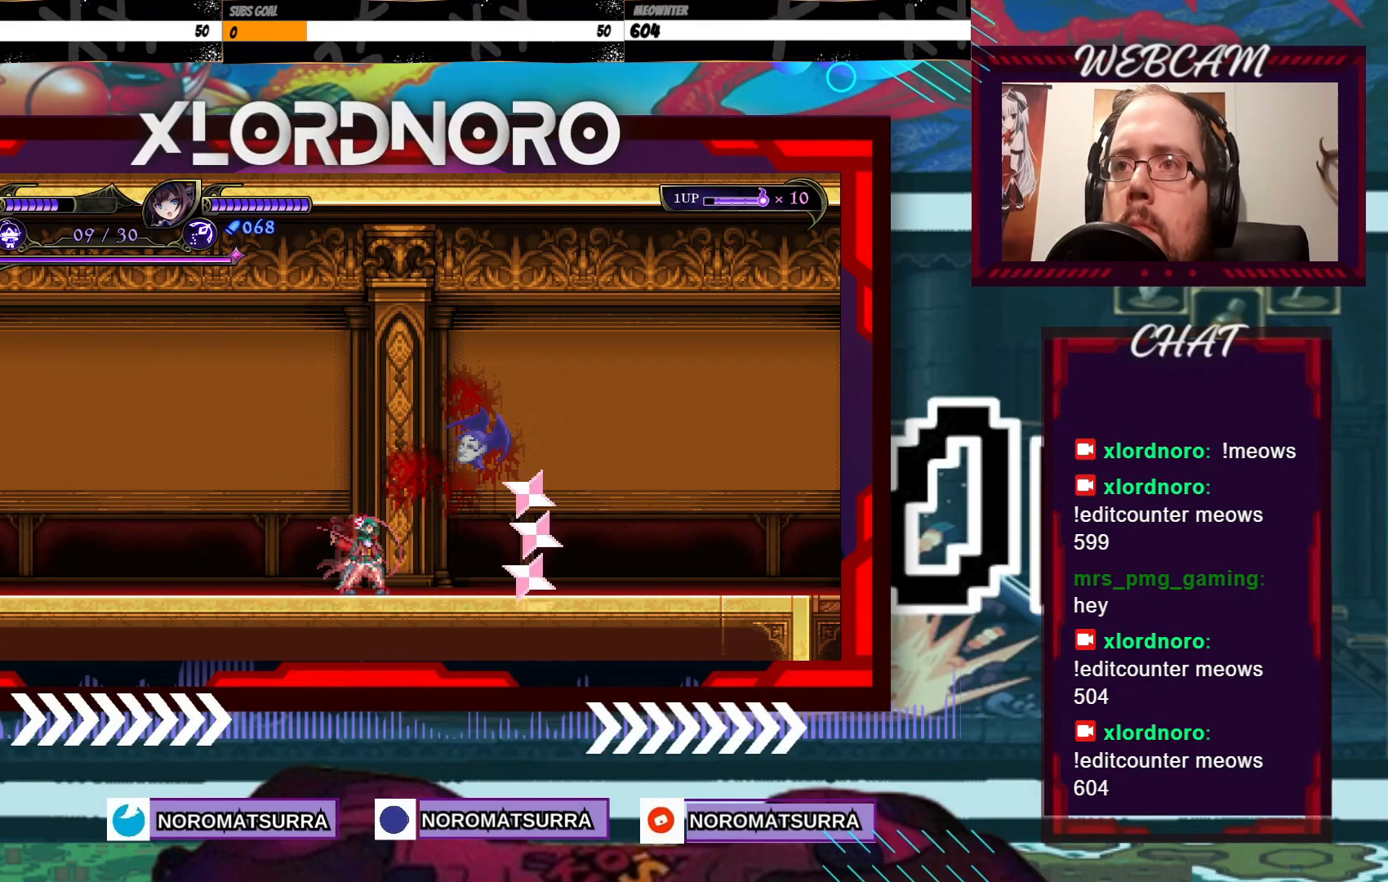
{"buttons": [], "left_stick": "center", "right_stick": "center", "events": [[233, "A", "down"], [367, "X", "down"], [417, "A", "up"], [433, "X", "up"]]}
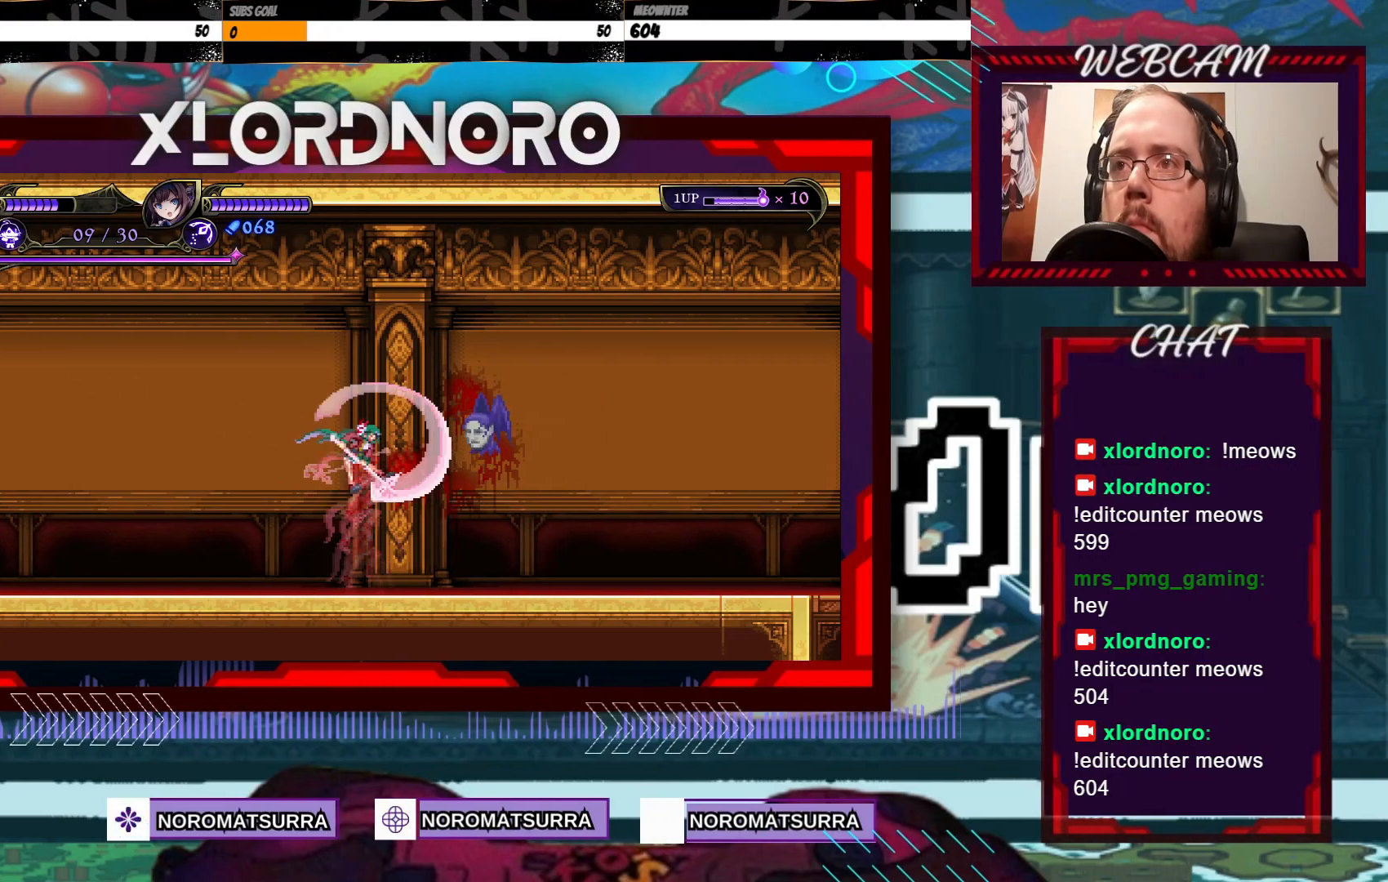
{"buttons": [], "left_stick": "center", "right_stick": "center", "events": [[17, "X", "down"], [83, "X", "up"], [283, "X", "down"], [383, "X", "up"]]}
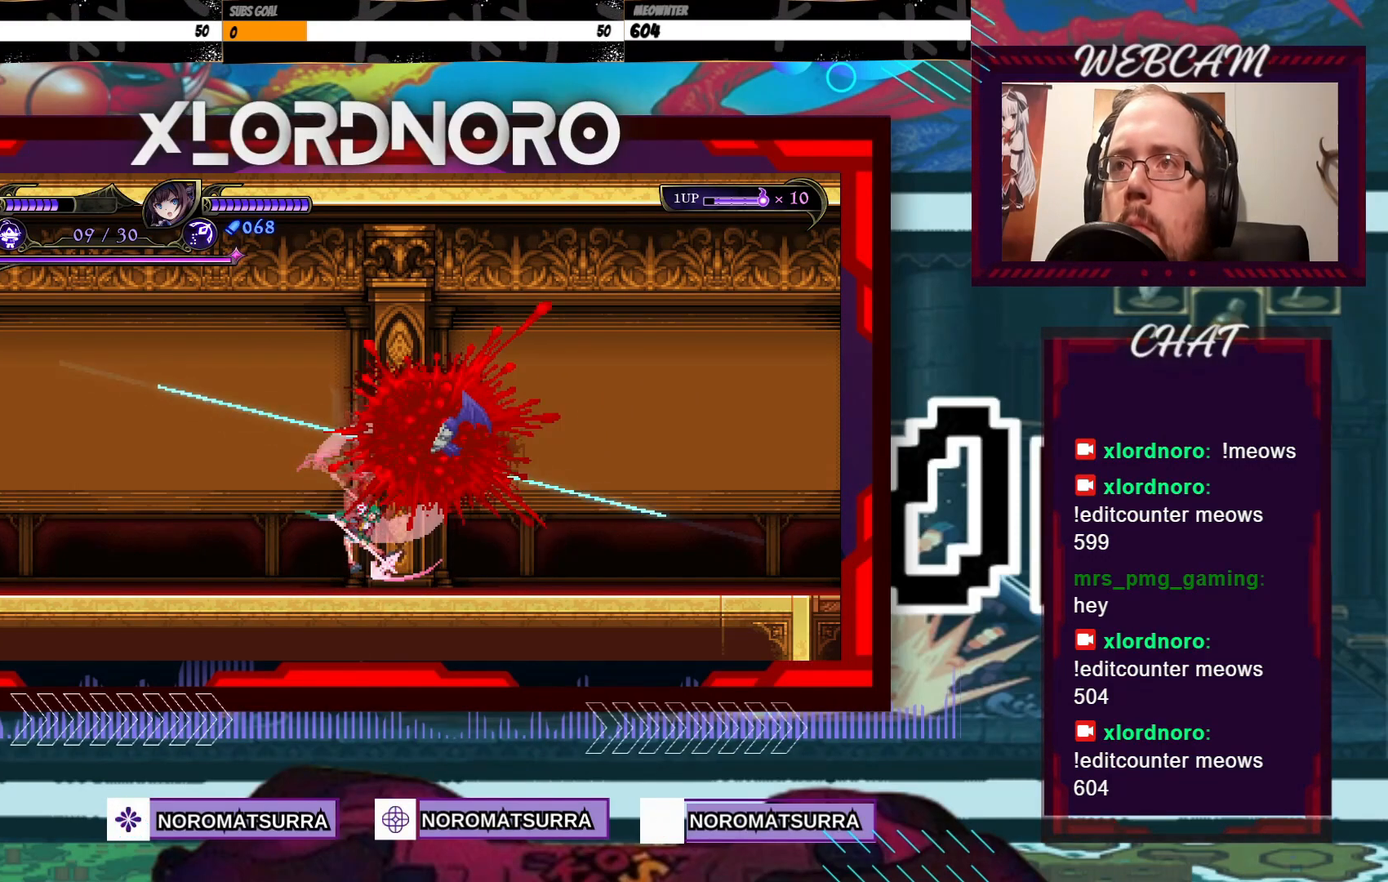
{"buttons": [], "left_stick": "right", "right_stick": "center", "events": [[217, "left_stick", "right"]]}
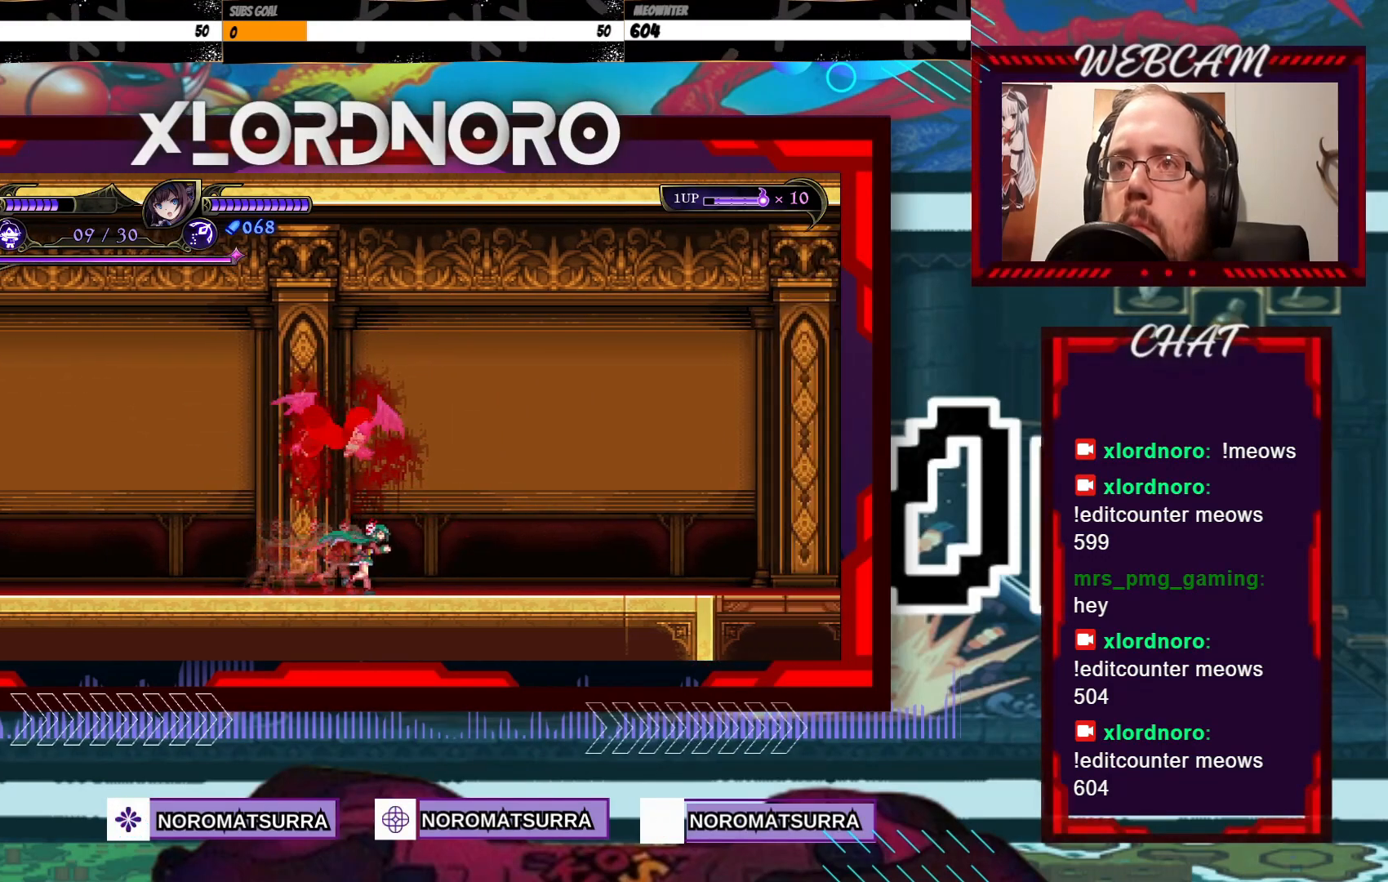
{"buttons": [], "left_stick": "right", "right_stick": "center", "events": []}
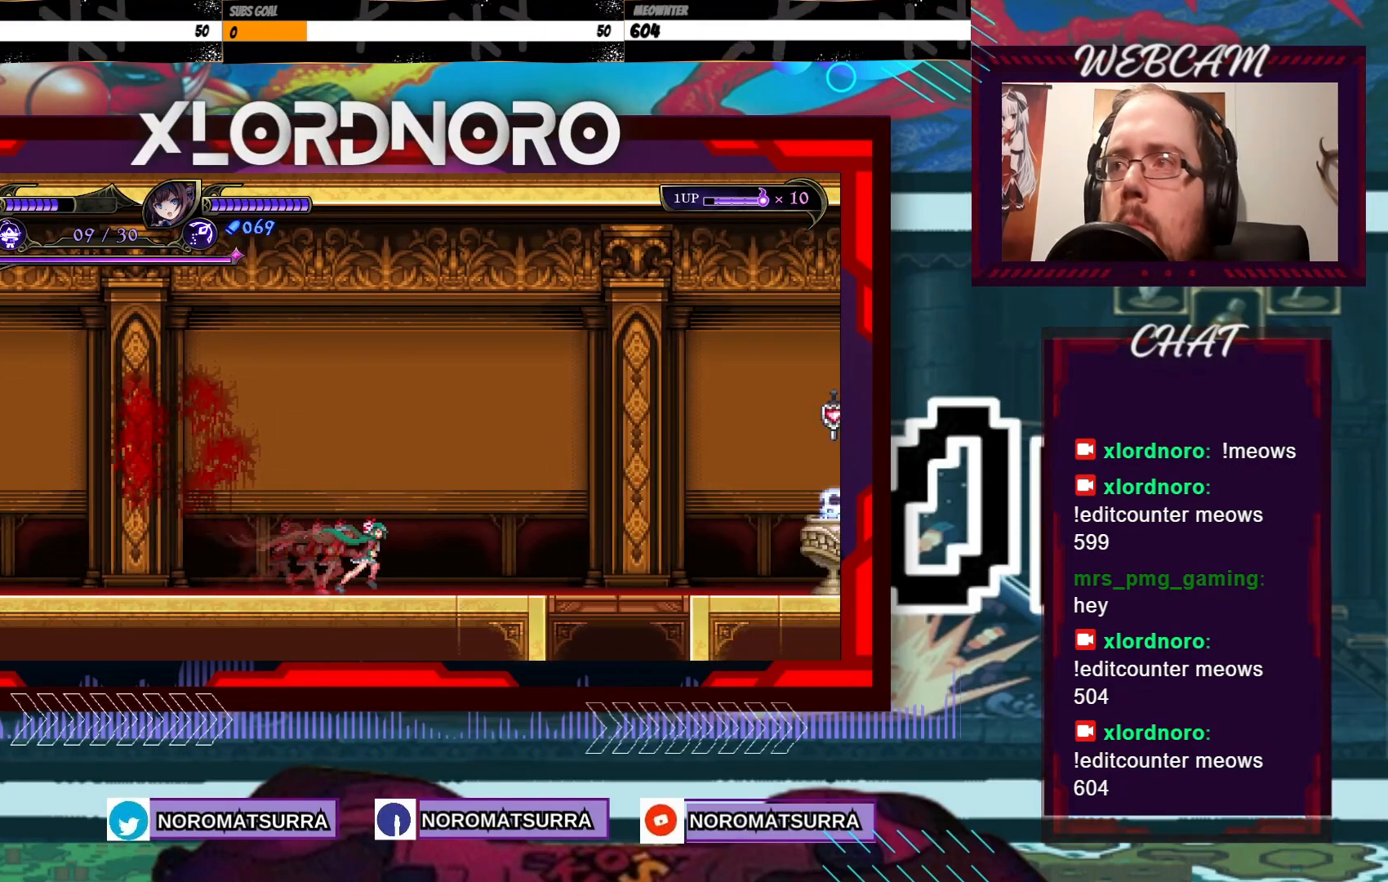
{"buttons": [], "left_stick": "center", "right_stick": "center", "events": [[383, "left_stick", "center"]]}
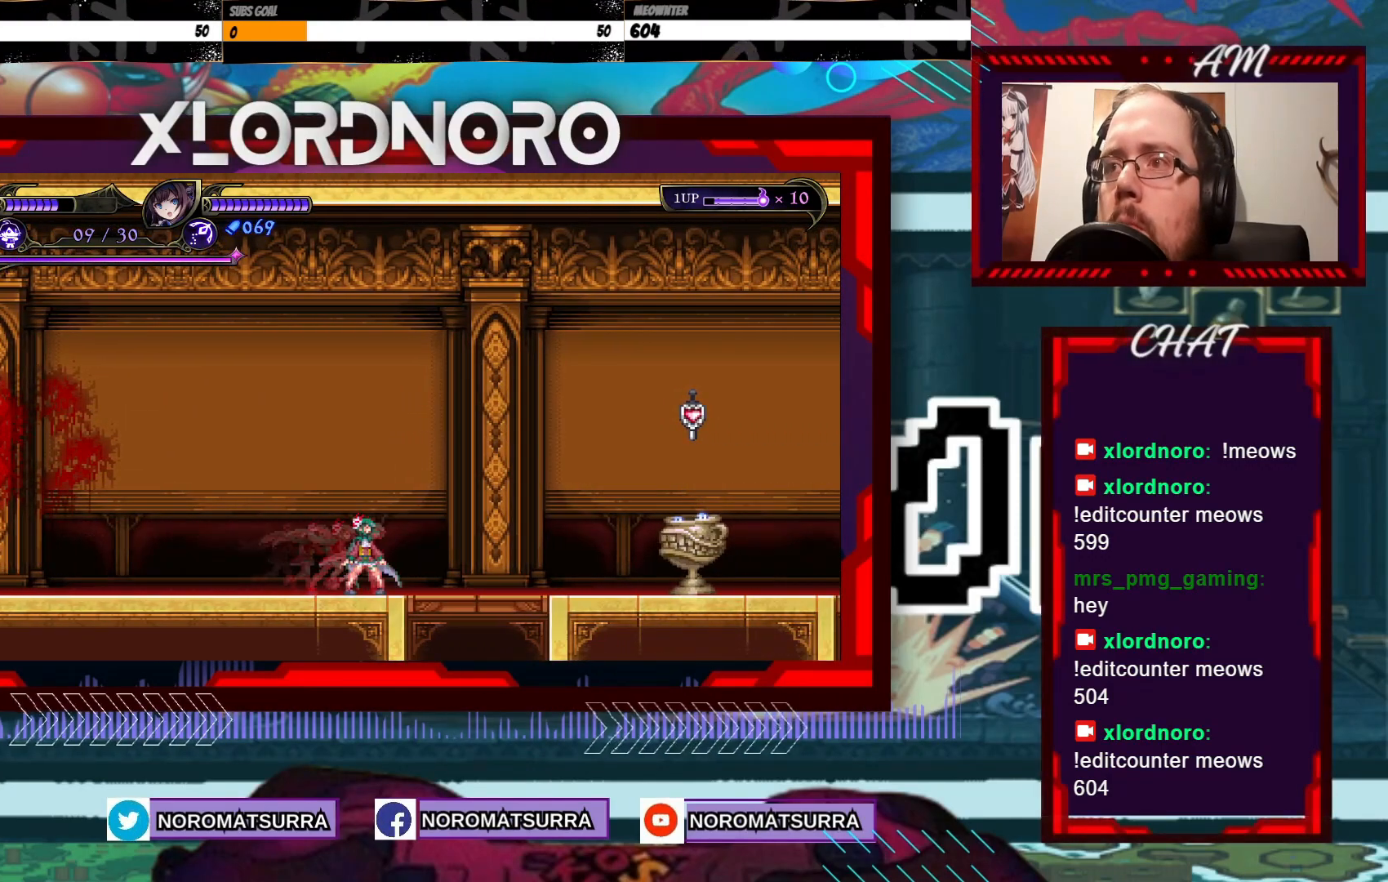
{"buttons": [], "left_stick": "left", "right_stick": "center", "events": [[167, "left_stick", "left"], [383, "R2", "down"], [483, "R2", "up"]]}
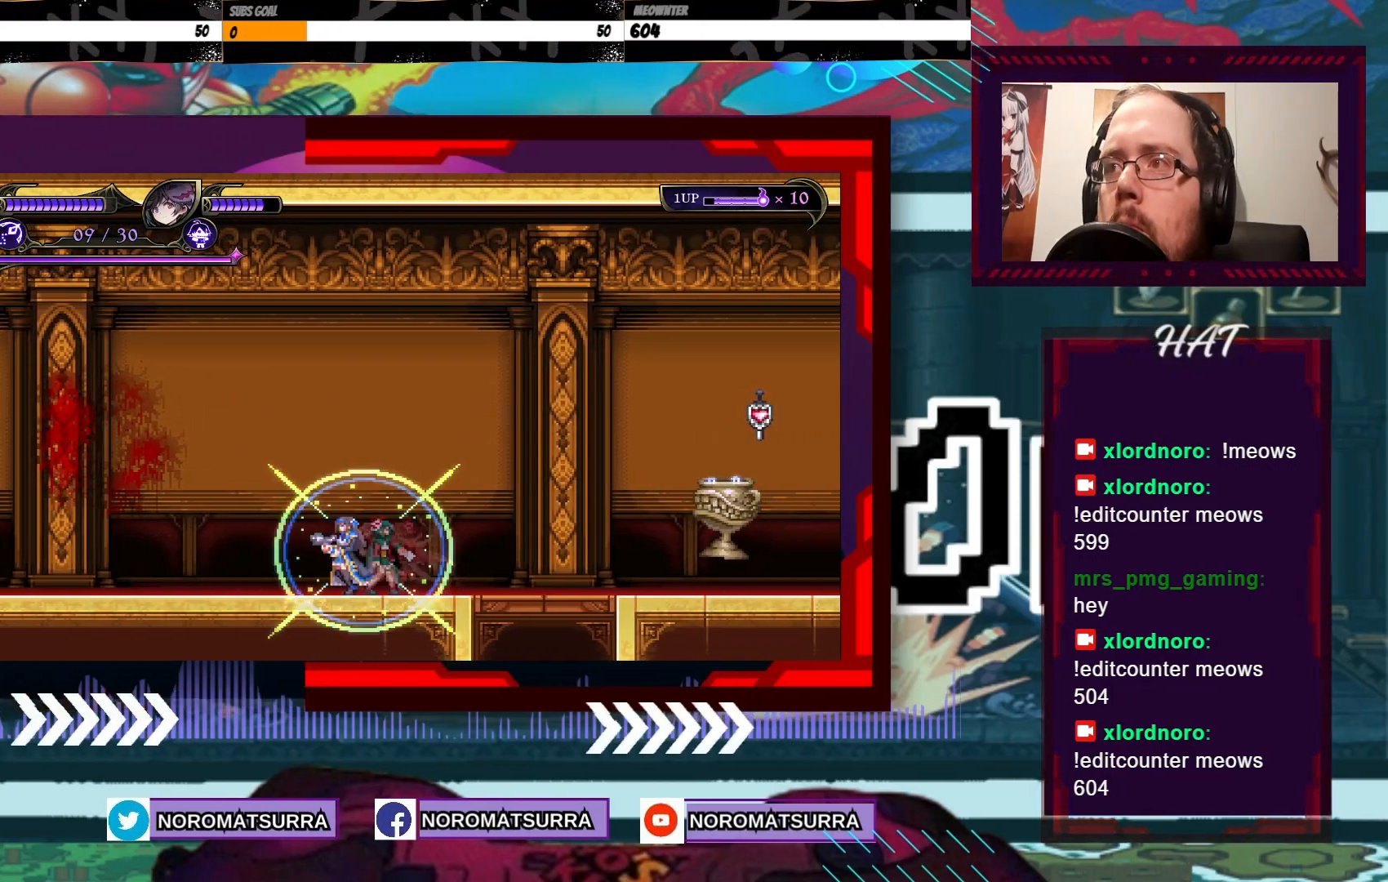
{"buttons": [], "left_stick": "left", "right_stick": "center", "events": [[33, "left_stick", "center"], [233, "left_stick", "left"]]}
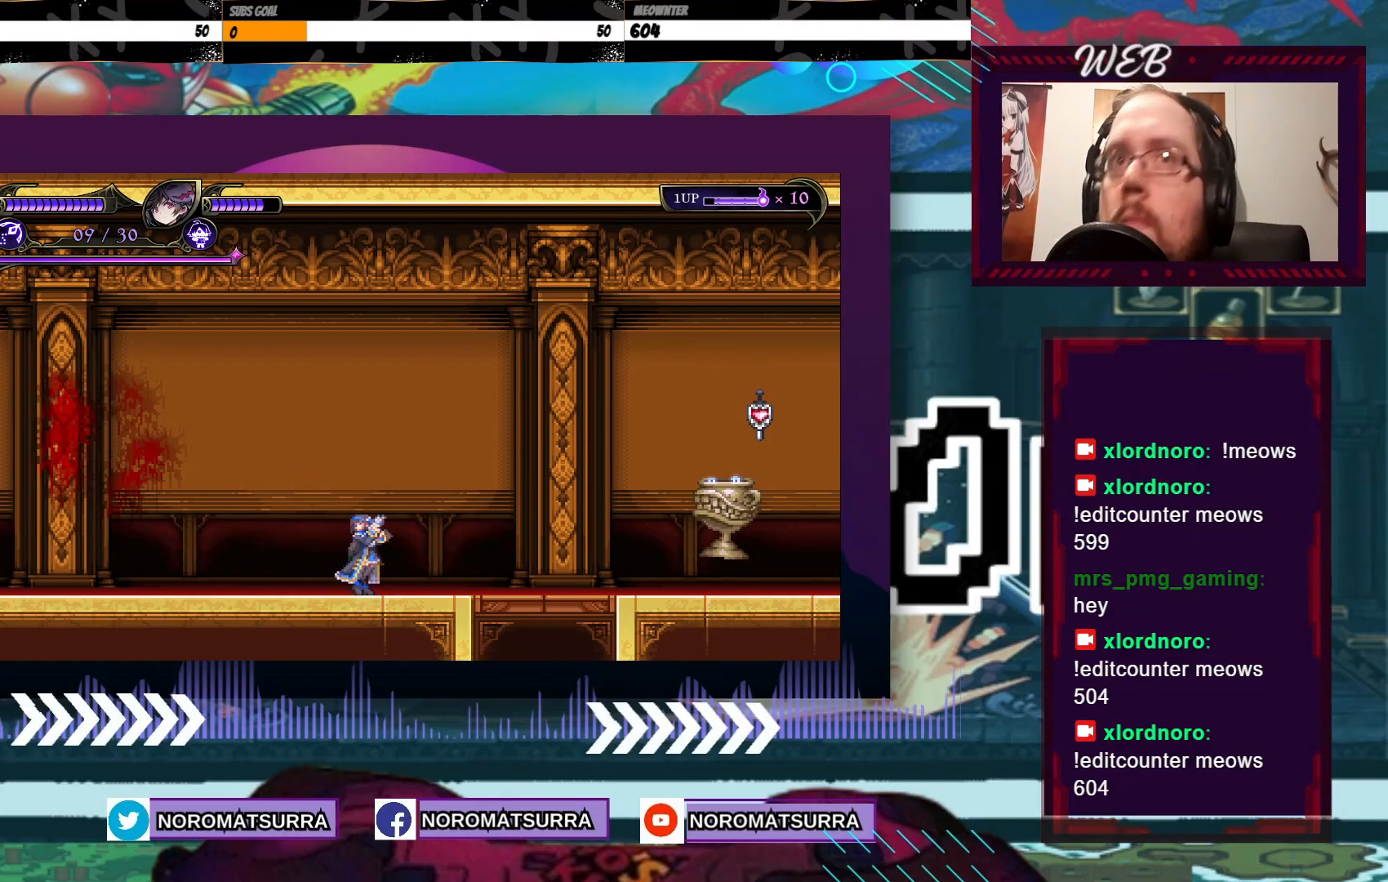
{"buttons": ["X"], "left_stick": "right", "right_stick": "center", "events": [[417, "left_stick", "right"], [483, "X", "down"]]}
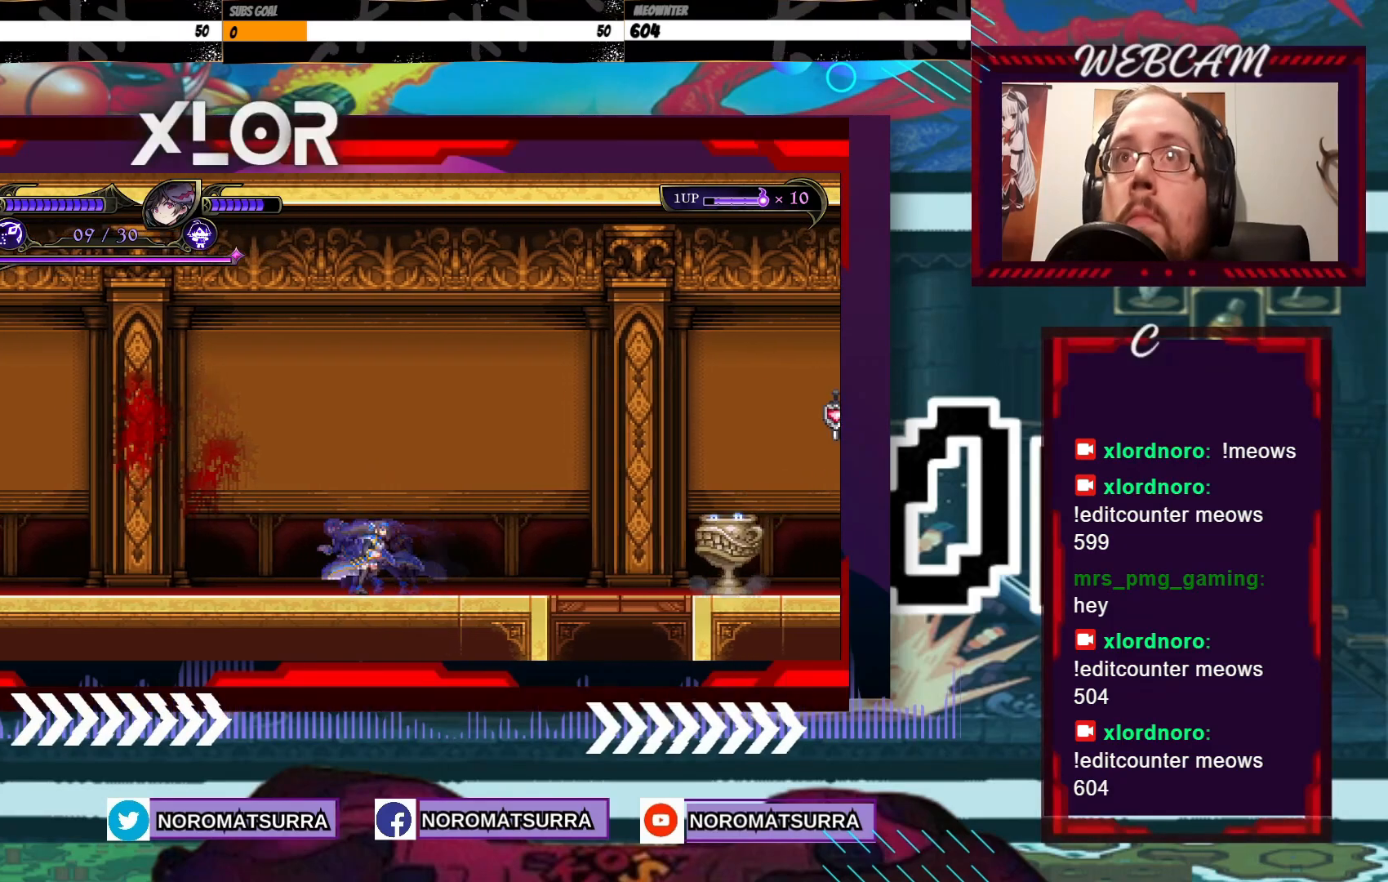
{"buttons": ["X"], "left_stick": "down", "right_stick": "center", "events": [[83, "left_stick", "center"], [133, "left_stick", "down"]]}
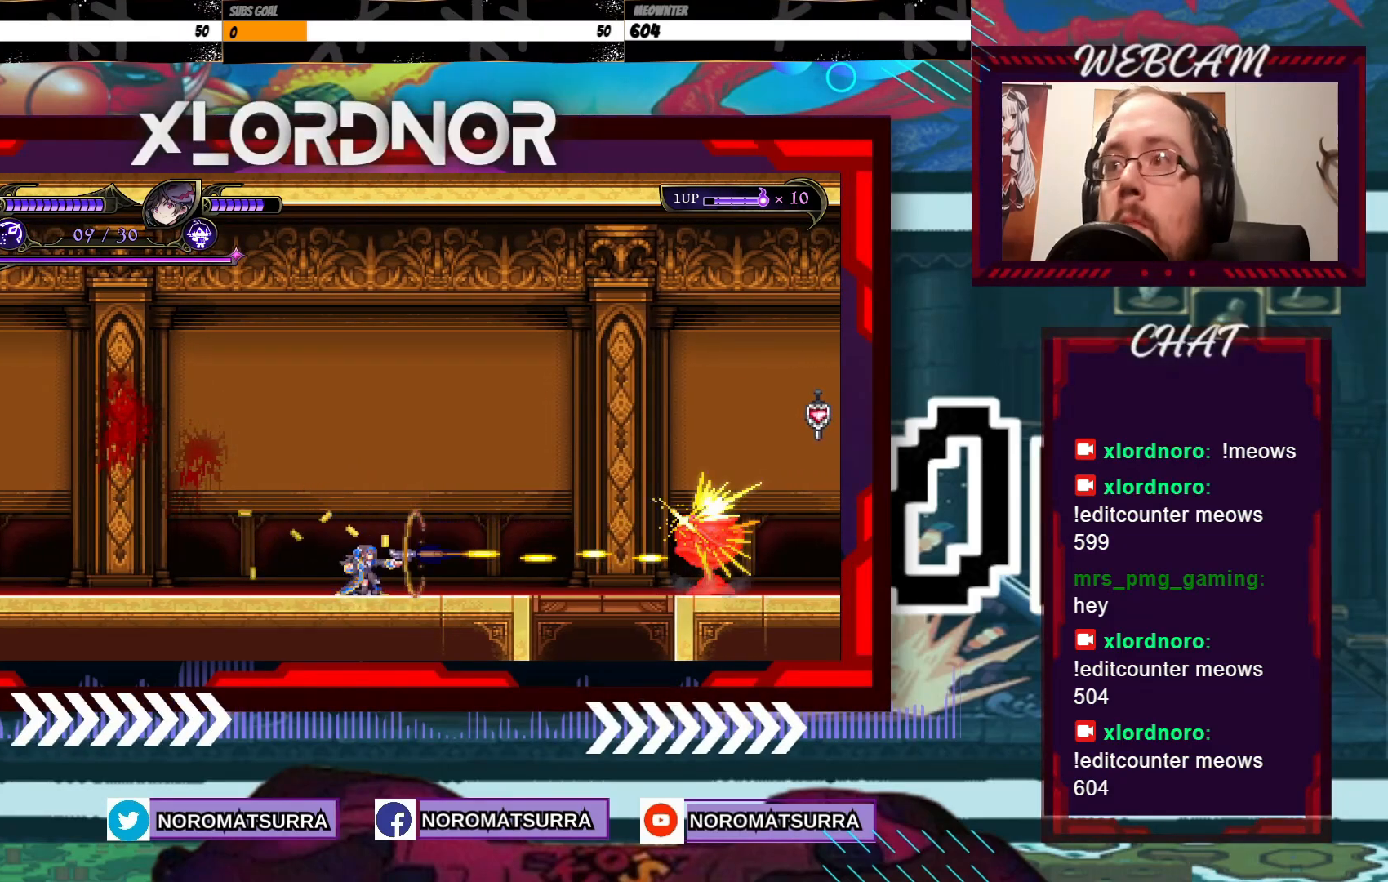
{"buttons": ["X"], "left_stick": "down", "right_stick": "center", "events": []}
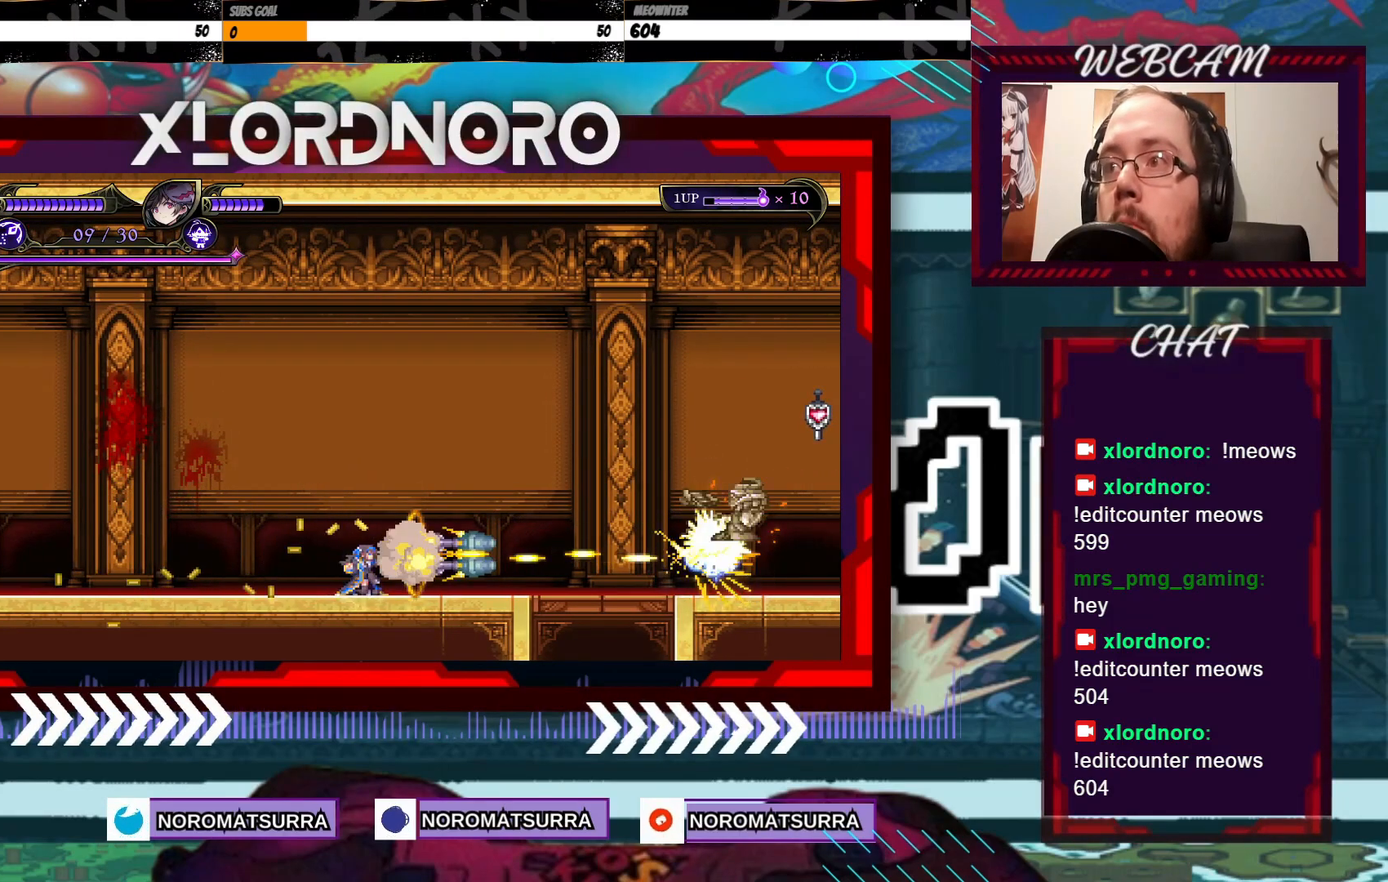
{"buttons": [], "left_stick": "left", "right_stick": "center", "events": [[267, "X", "up"], [333, "left_stick", "center"], [383, "left_stick", "left"]]}
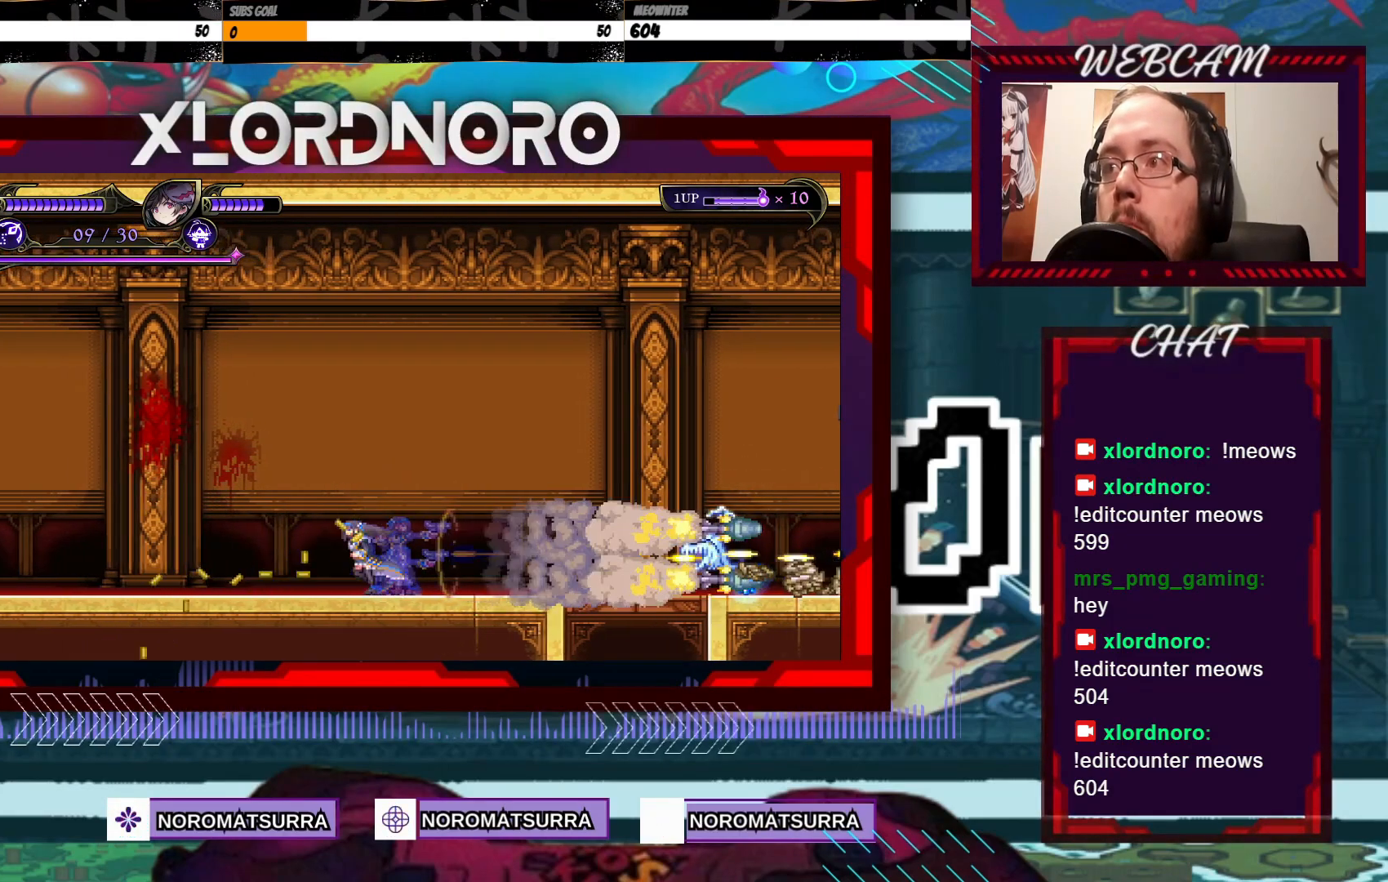
{"buttons": ["A"], "left_stick": "center", "right_stick": "center", "events": [[83, "left_stick", "center"], [417, "A", "down"]]}
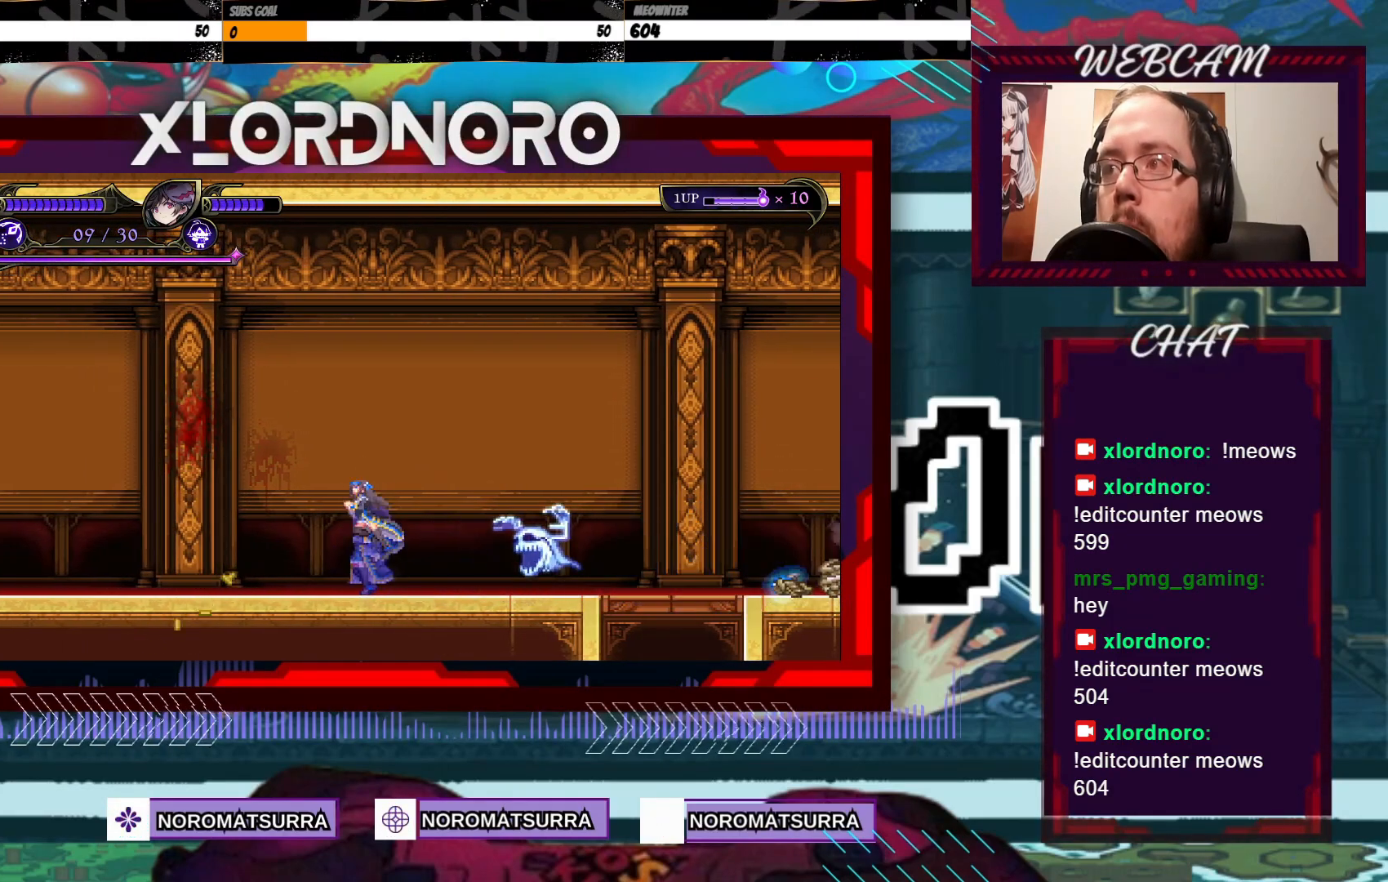
{"buttons": [], "left_stick": "left", "right_stick": "center", "events": [[17, "left_stick", "right"], [283, "A", "up"], [383, "left_stick", "center"], [483, "left_stick", "left"]]}
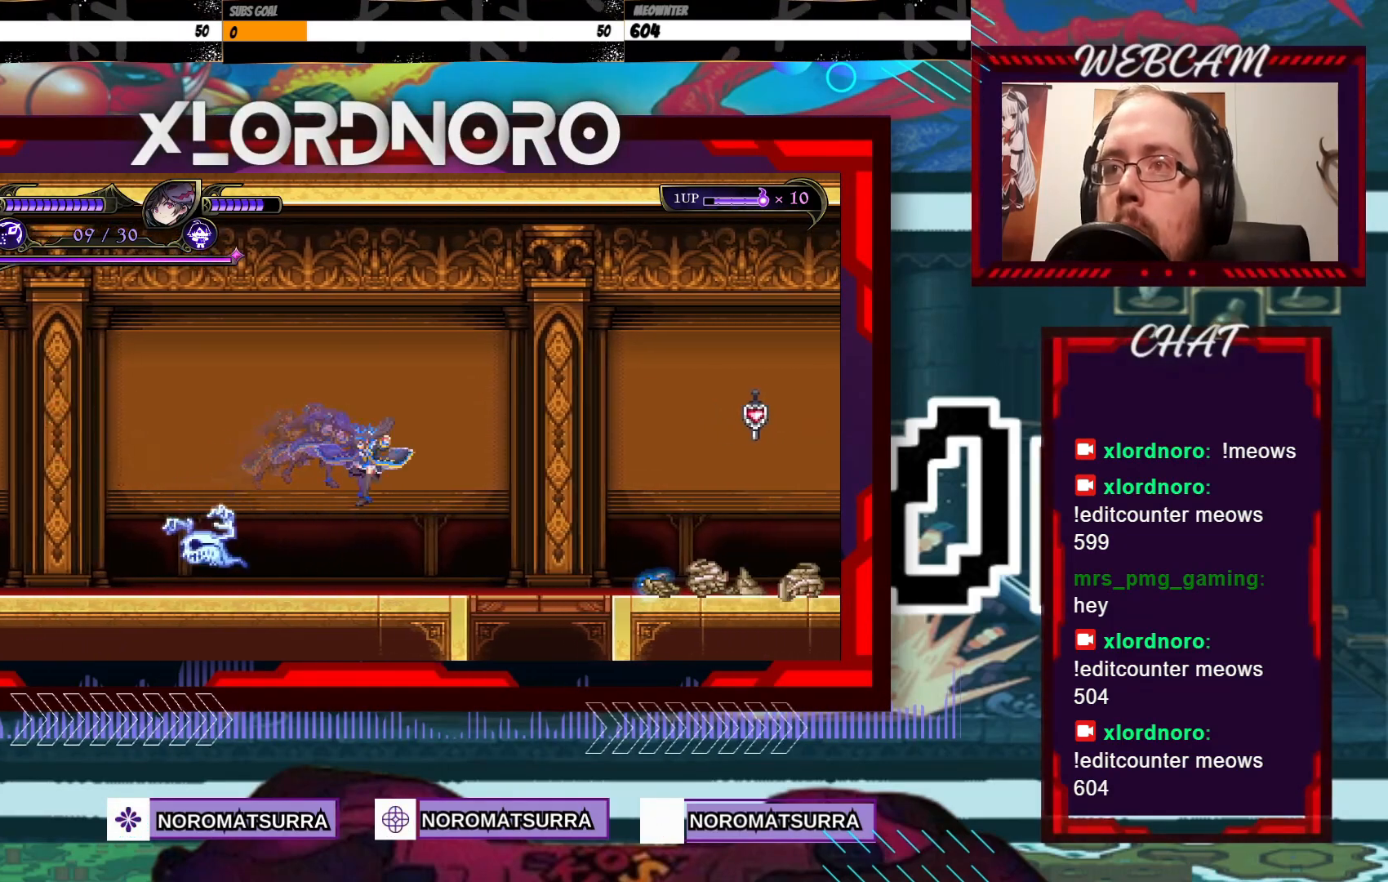
{"buttons": [], "left_stick": "right", "right_stick": "center", "events": [[133, "left_stick", "center"], [217, "left_stick", "right"]]}
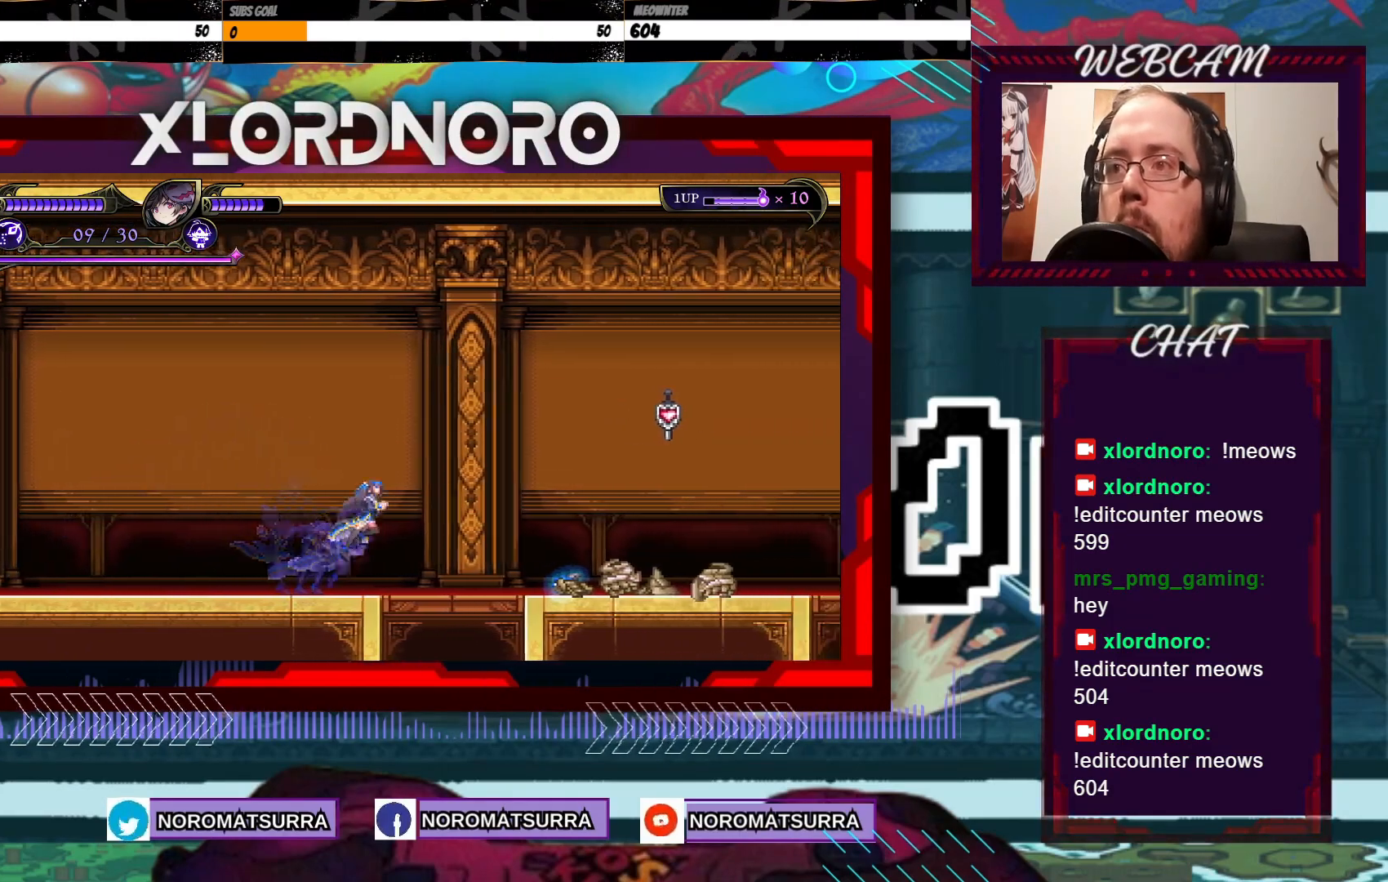
{"buttons": [], "left_stick": "right", "right_stick": "center", "events": []}
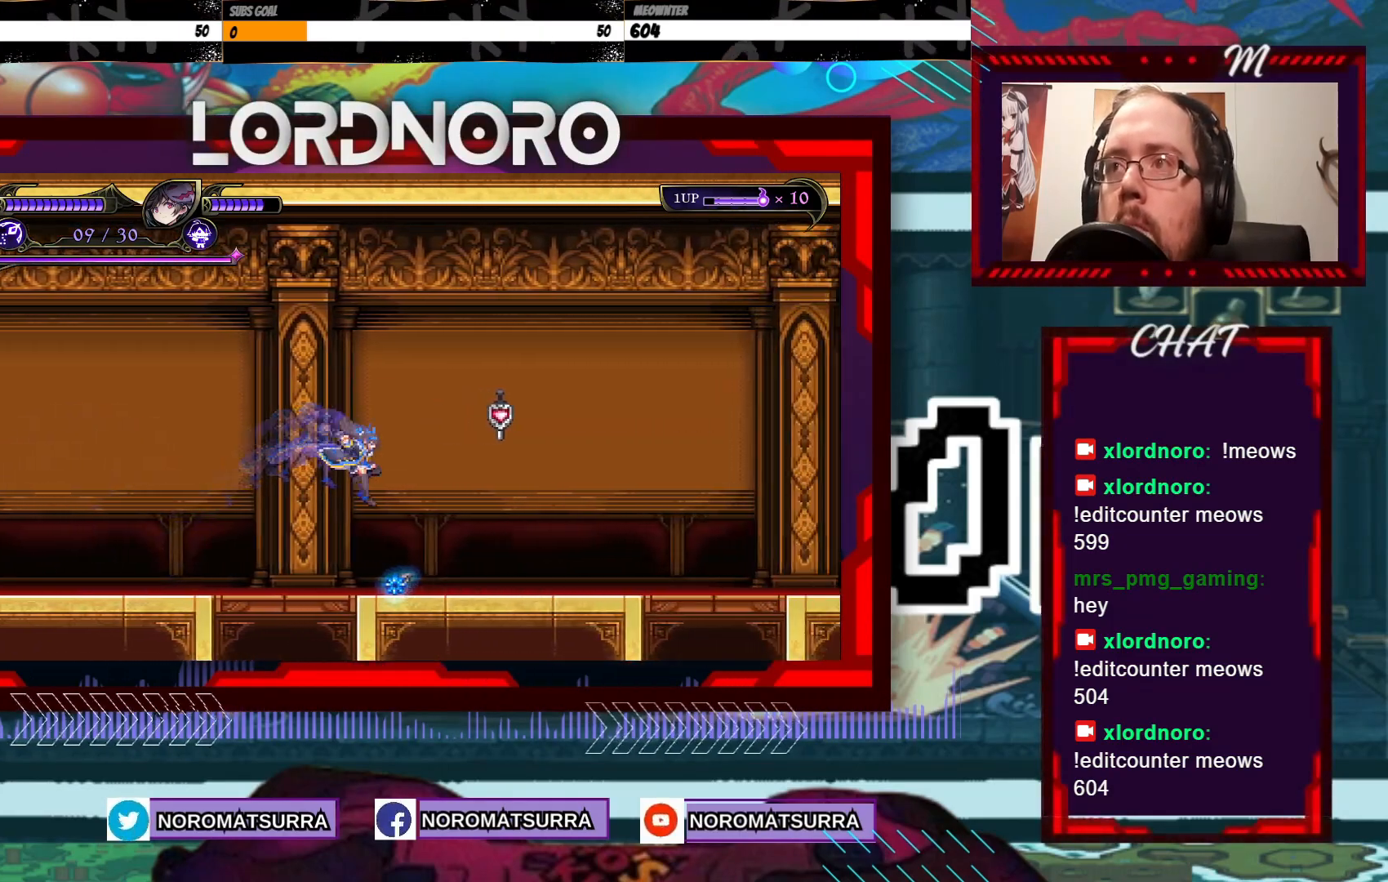
{"buttons": [], "left_stick": "center", "right_stick": "center", "events": [[83, "left_stick", "center"], [133, "left_stick", "left"], [267, "left_stick", "center"]]}
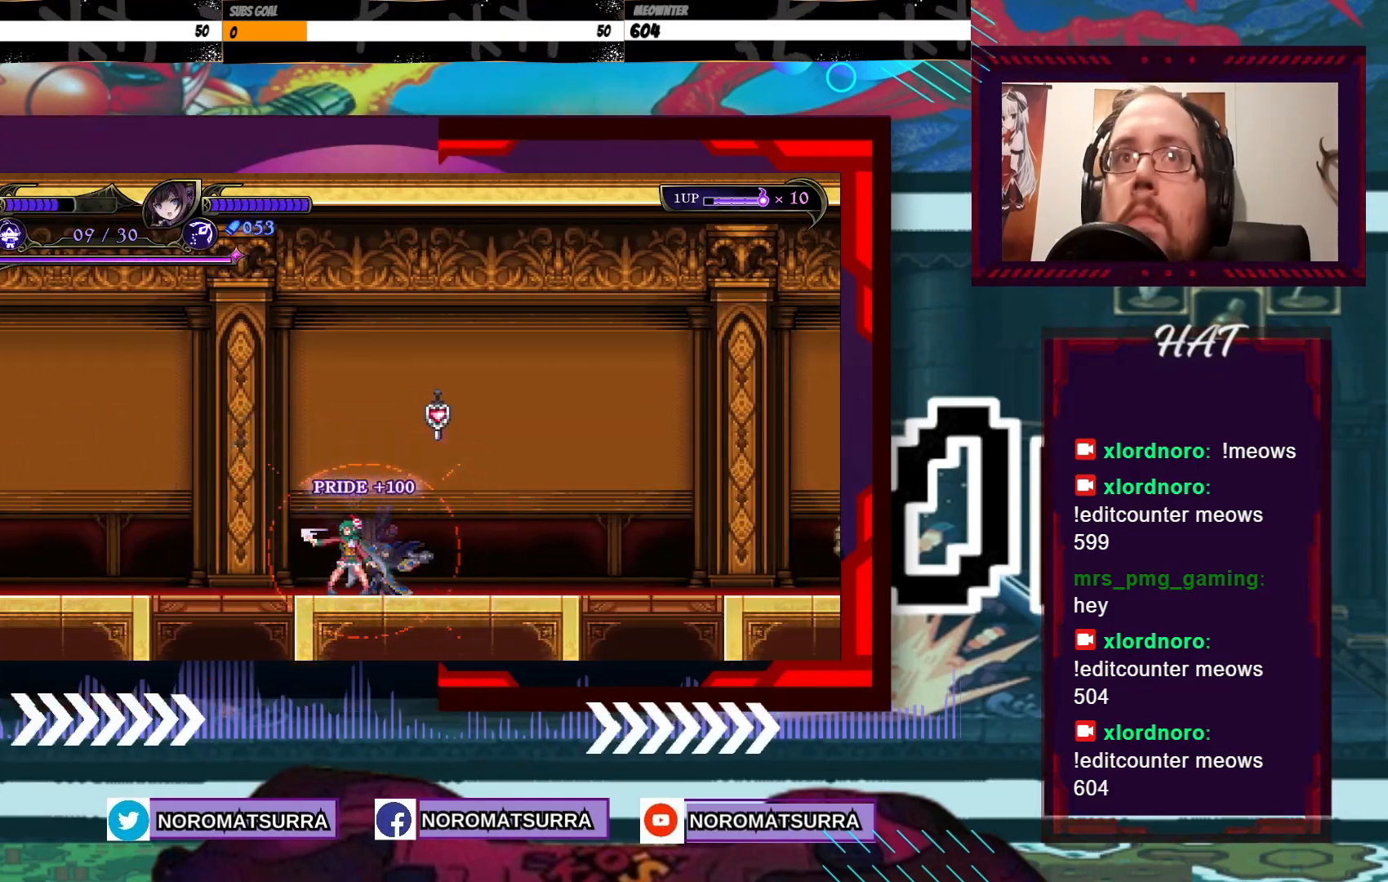
{"buttons": [], "left_stick": "center", "right_stick": "center", "events": [[333, "left_stick", "right"], [433, "left_stick", "center"]]}
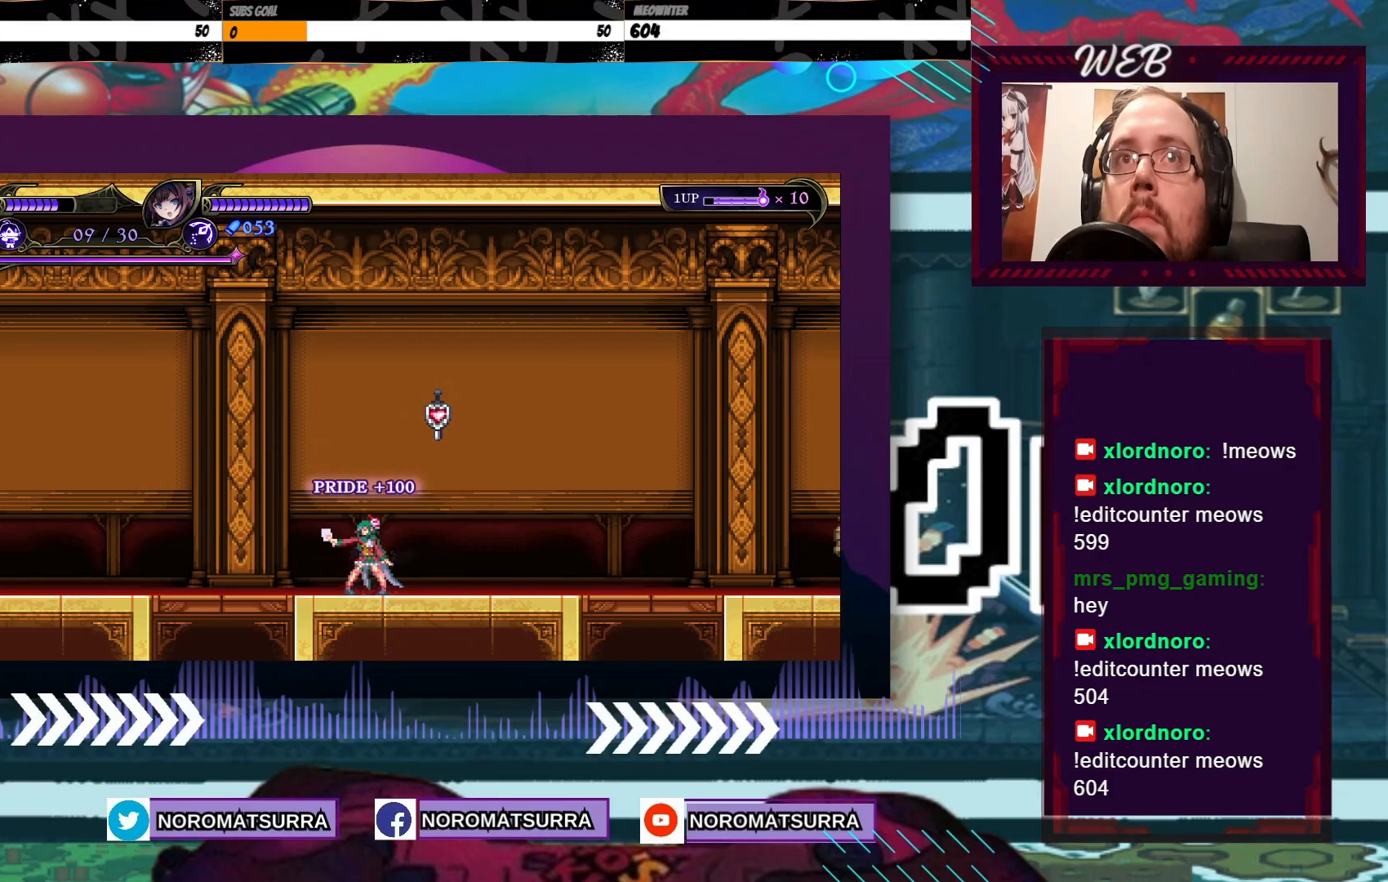
{"buttons": ["A", "X"], "left_stick": "center", "right_stick": "center", "events": [[217, "left_stick", "right"], [283, "left_stick", "center"], [467, "A", "down"], [483, "X", "down"]]}